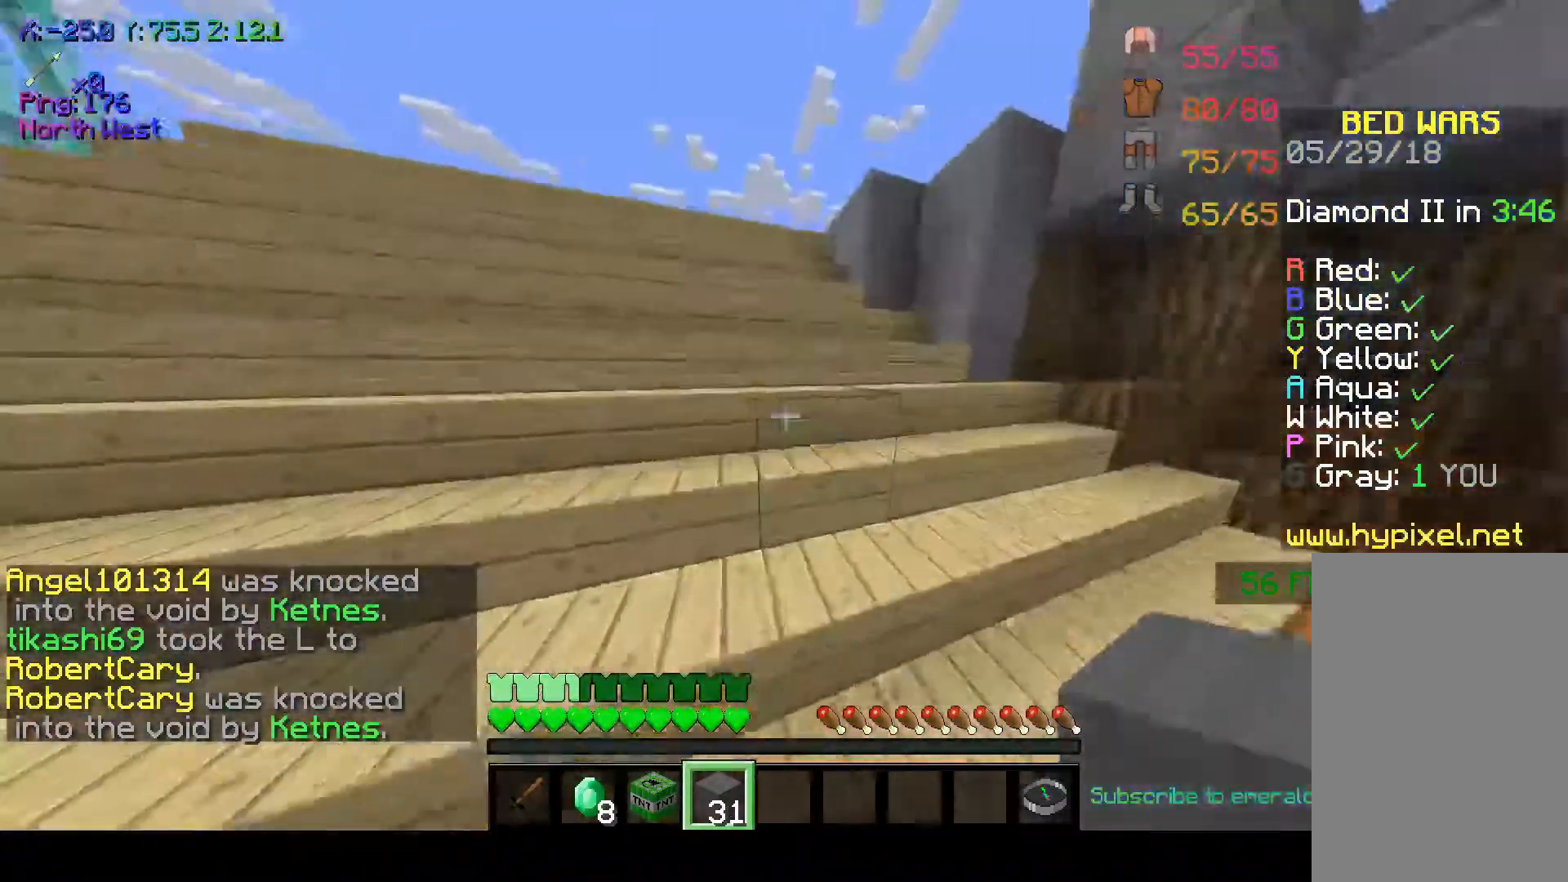
Gameplay with keyboard and mouse; each line is a JSON object with the keys and mouse buttons held at the frame after it. "events" lists presses ("down") and releases ("up") of "a", "d", "s", "space", "w", "mouse_left" and "mouse_right" between this image and that frame as [ms after this image, input, new state], when the widget could be followed in between. "mouse_left", "mouse_right" = the "left", "right" buttons of the "mouse" list. No other keys are recorded. Fast repeated clicks can show as one long hold. Mouse movement is not recorded.
{"keys": ["w"], "mouse": [], "events": []}
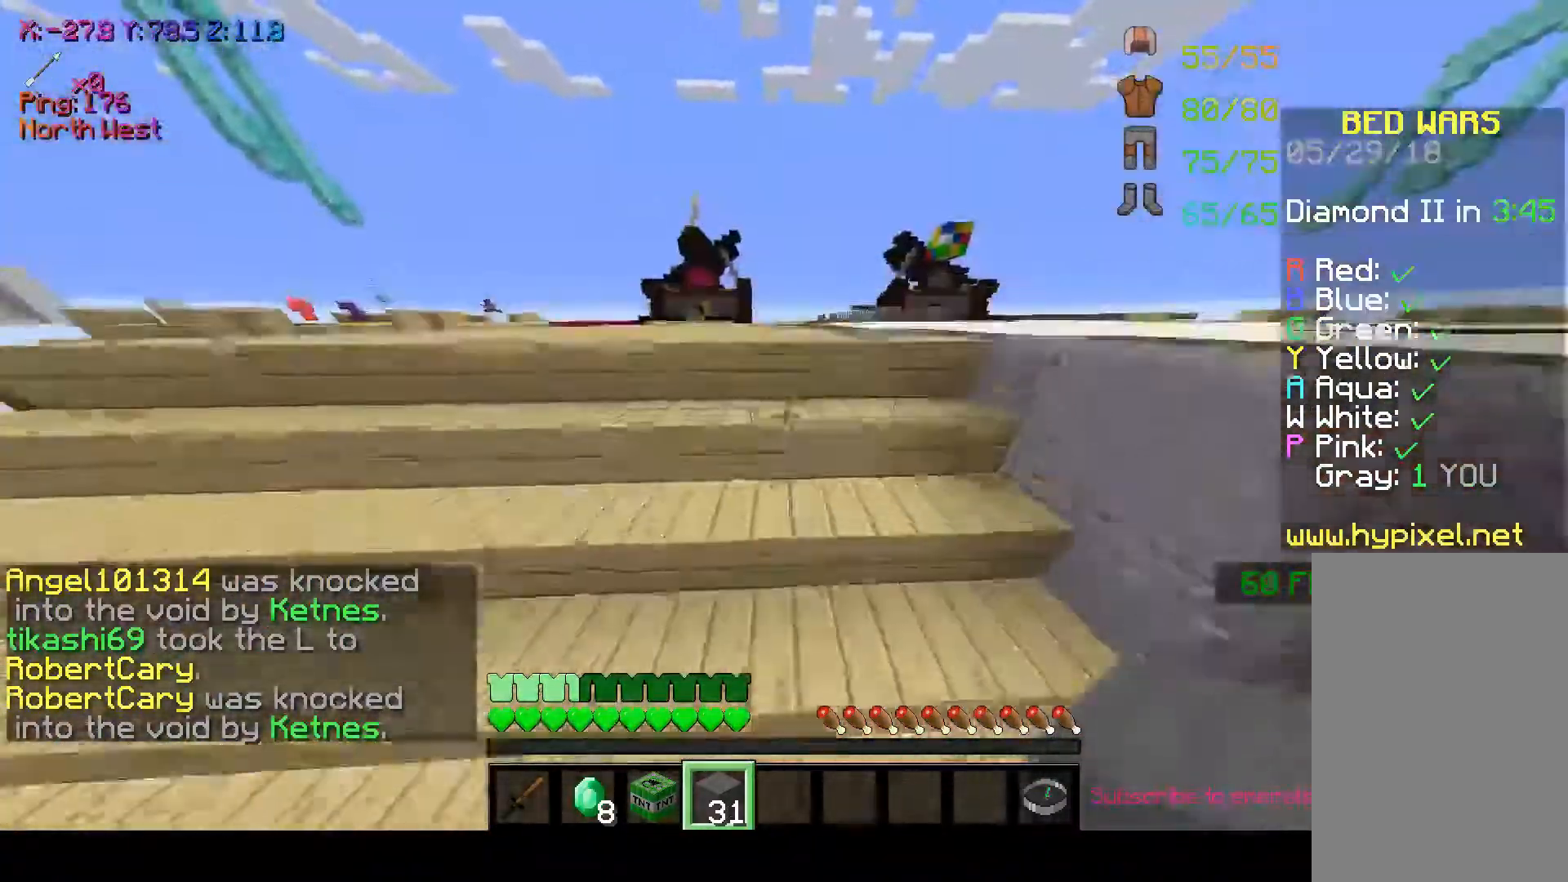
{"keys": ["w"], "mouse": [], "events": []}
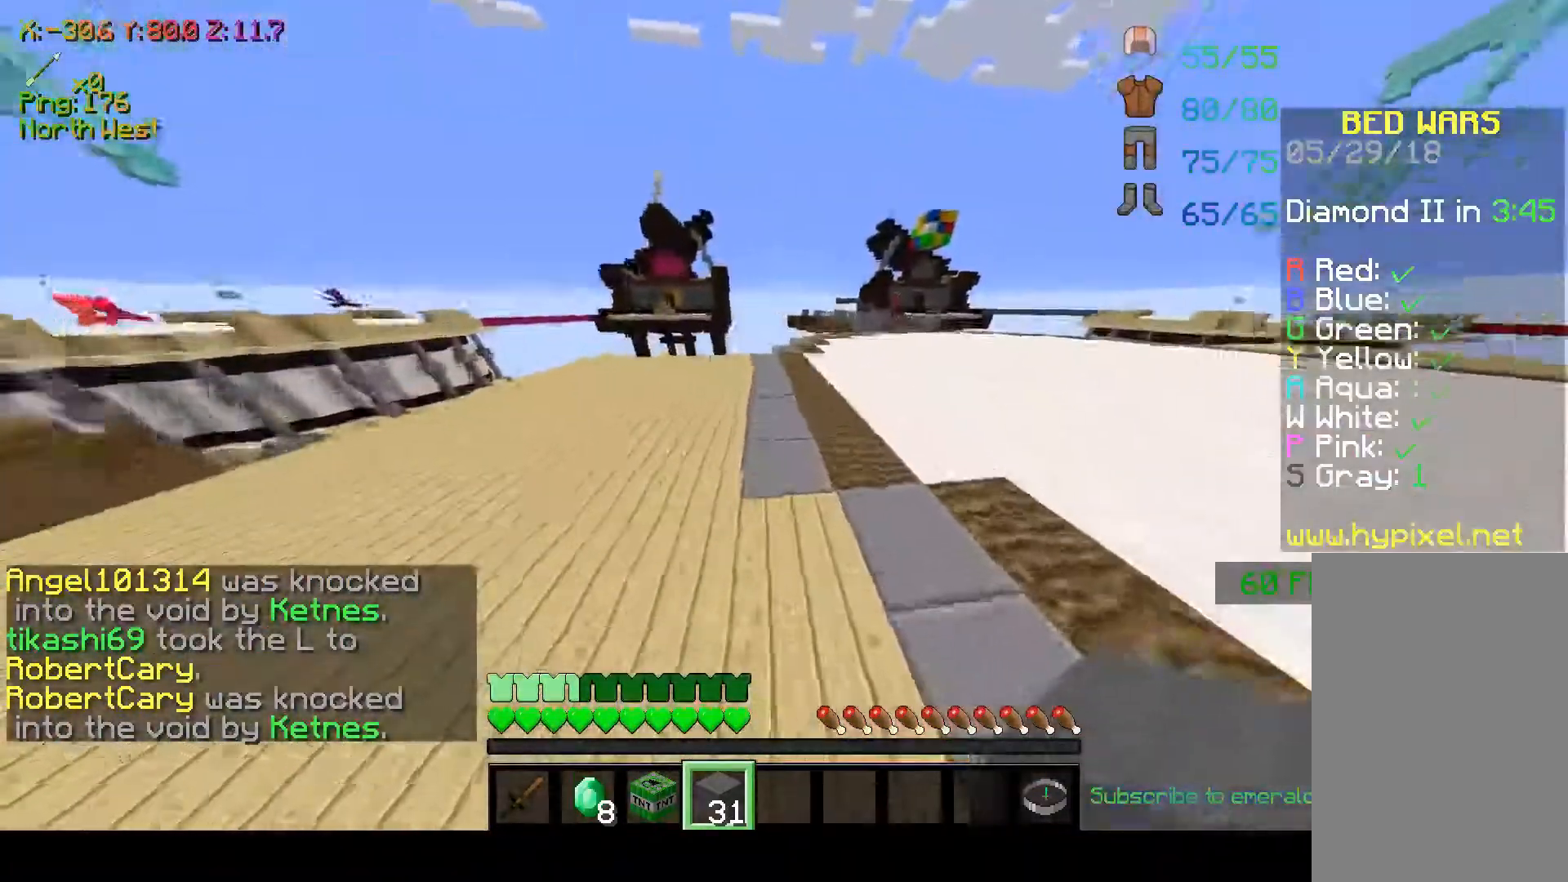
{"keys": ["w"], "mouse": [], "events": [[117, "space", "down"], [250, "space", "up"]]}
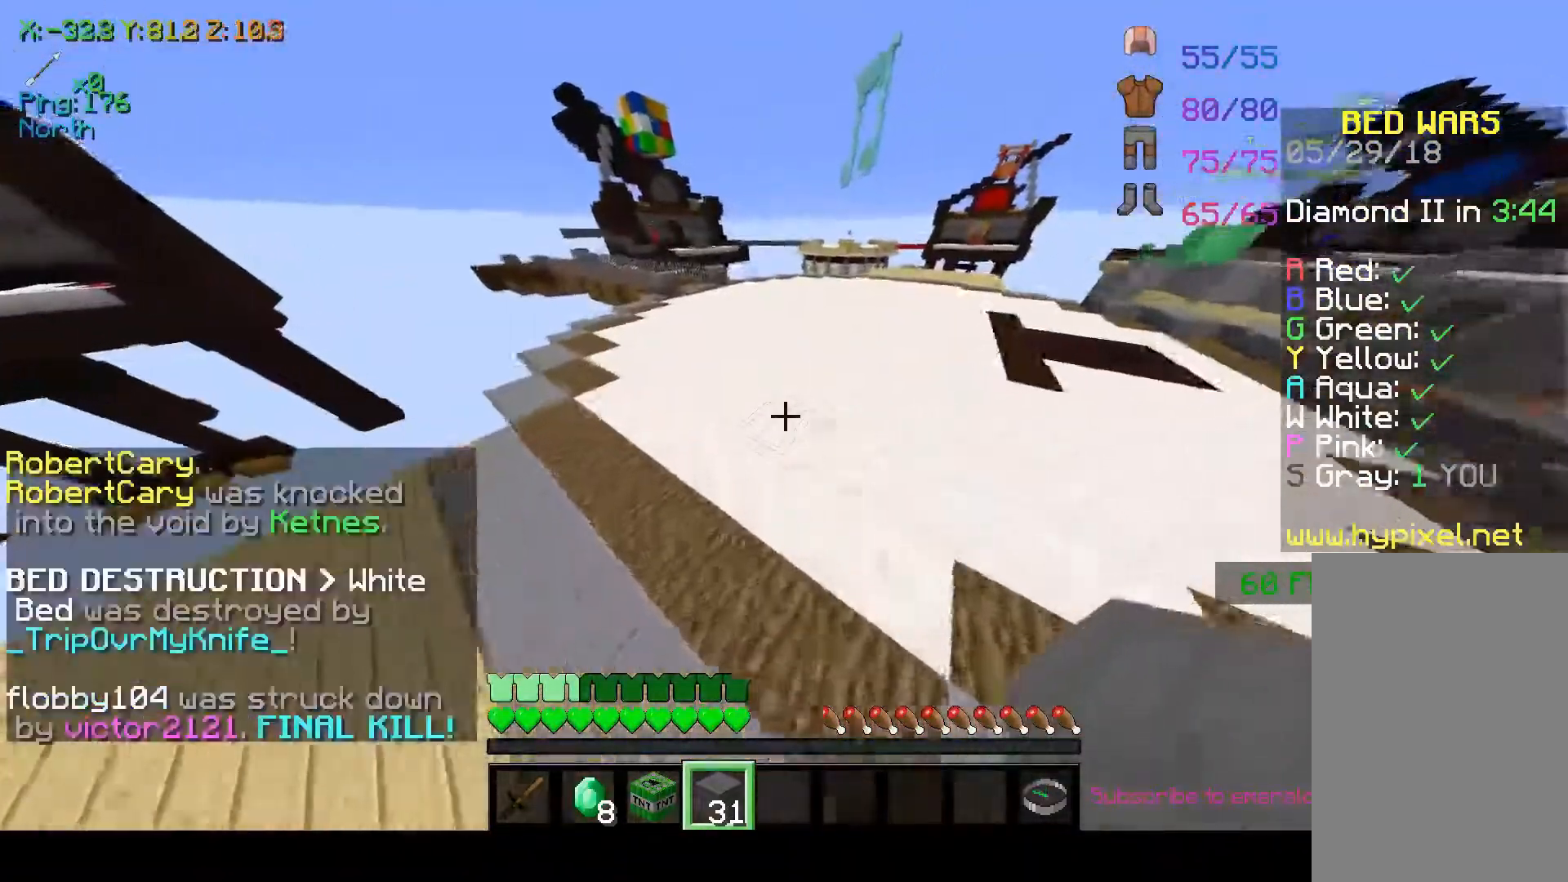
{"keys": ["w"], "mouse": [], "events": [[117, "space", "down"], [367, "space", "up"]]}
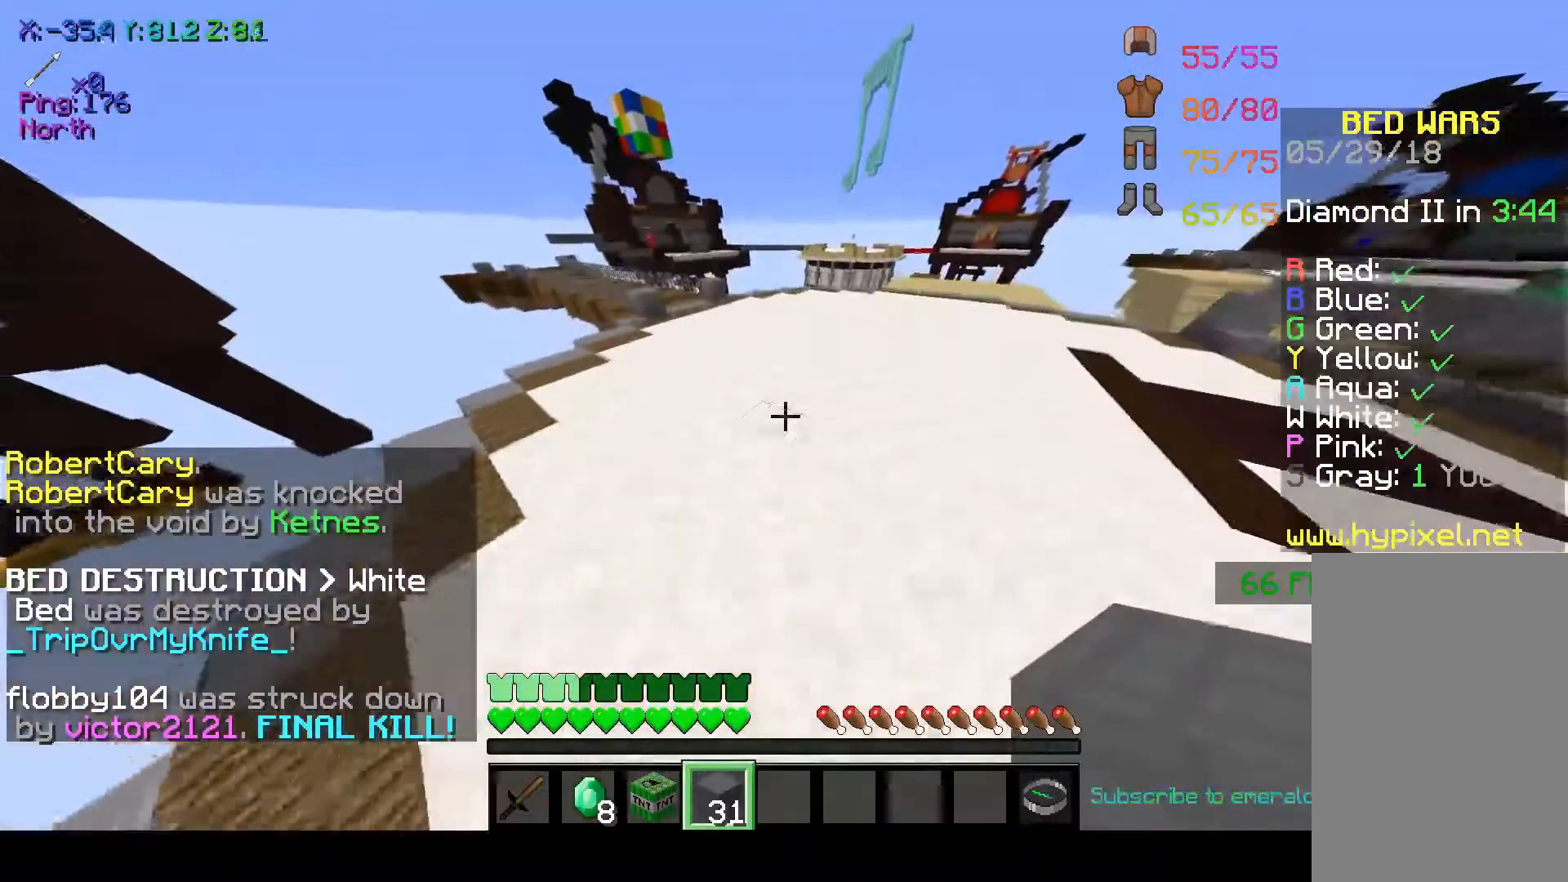
{"keys": ["w"], "mouse": [], "events": [[167, "space", "down"], [467, "space", "up"]]}
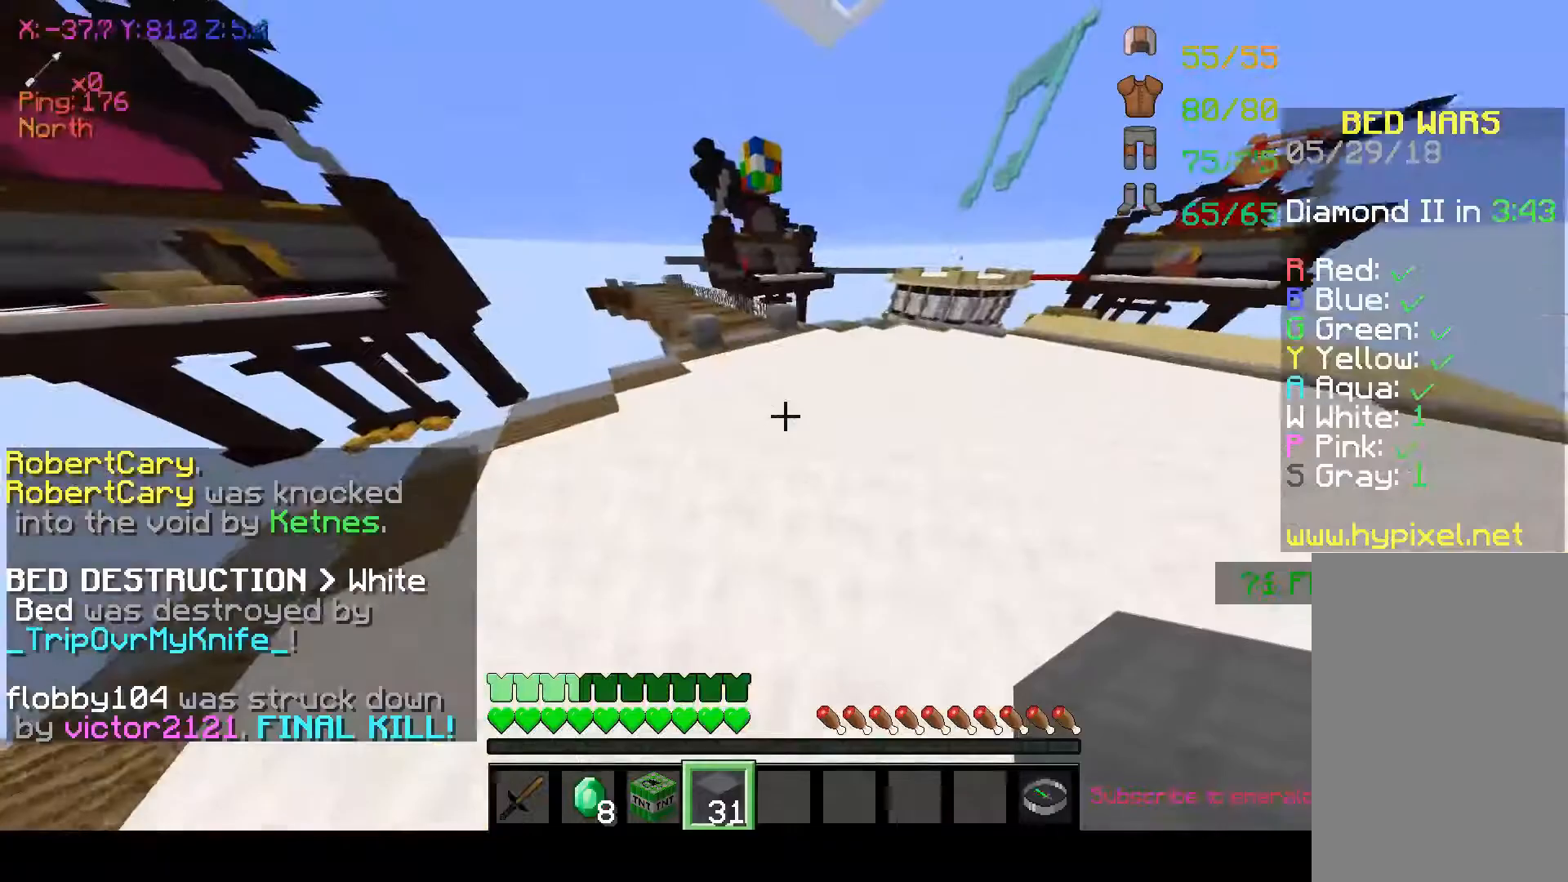
{"keys": ["space", "w"], "mouse": [], "events": [[217, "space", "down"]]}
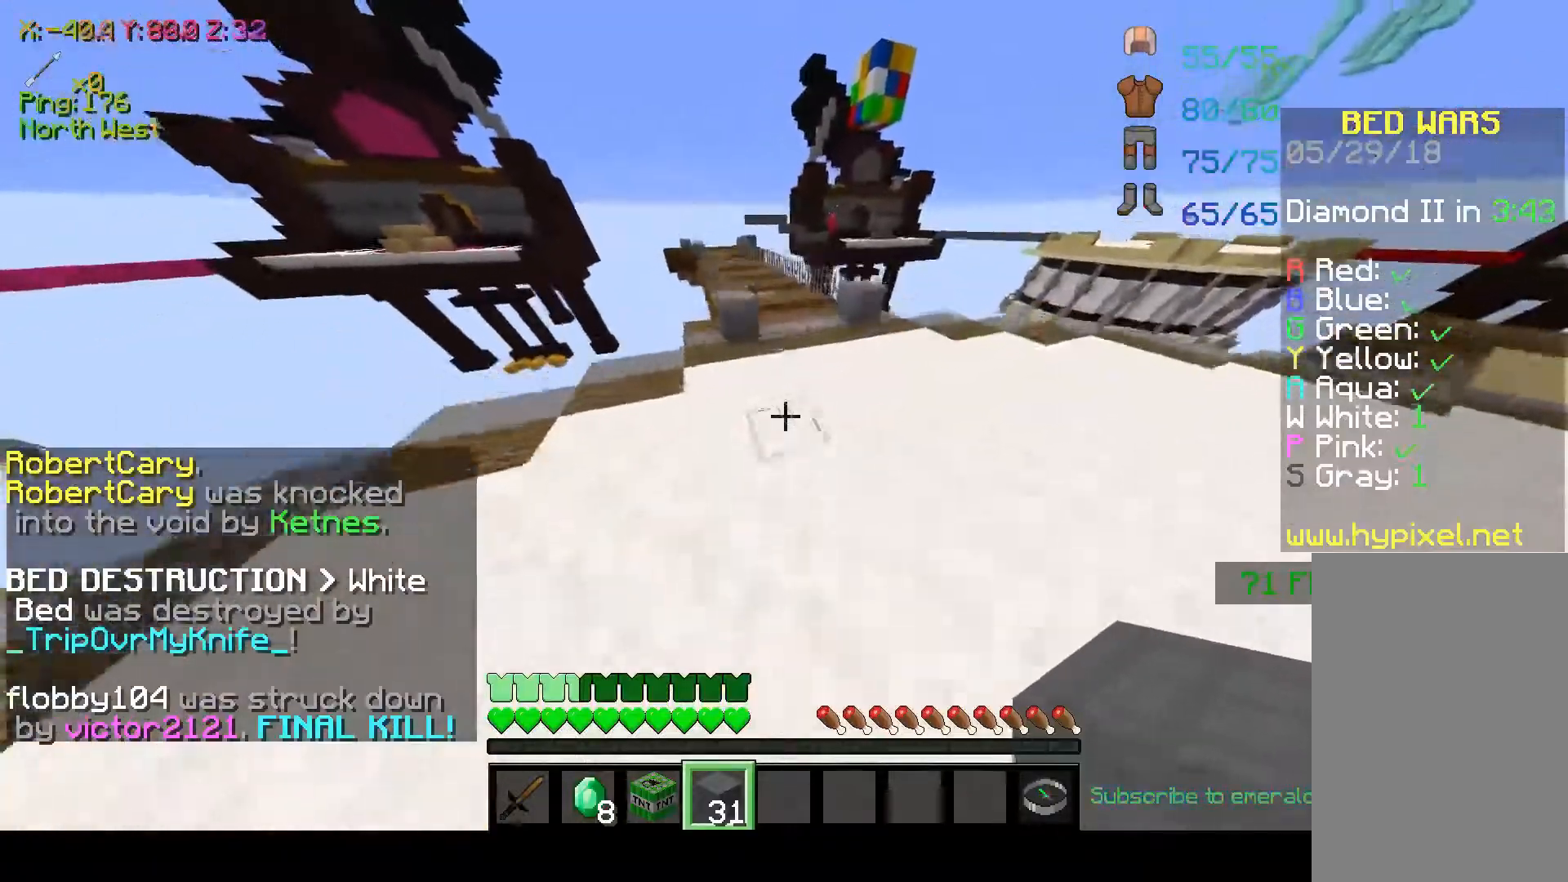
{"keys": ["space", "w"], "mouse": [], "events": [[67, "space", "up"], [417, "space", "down"]]}
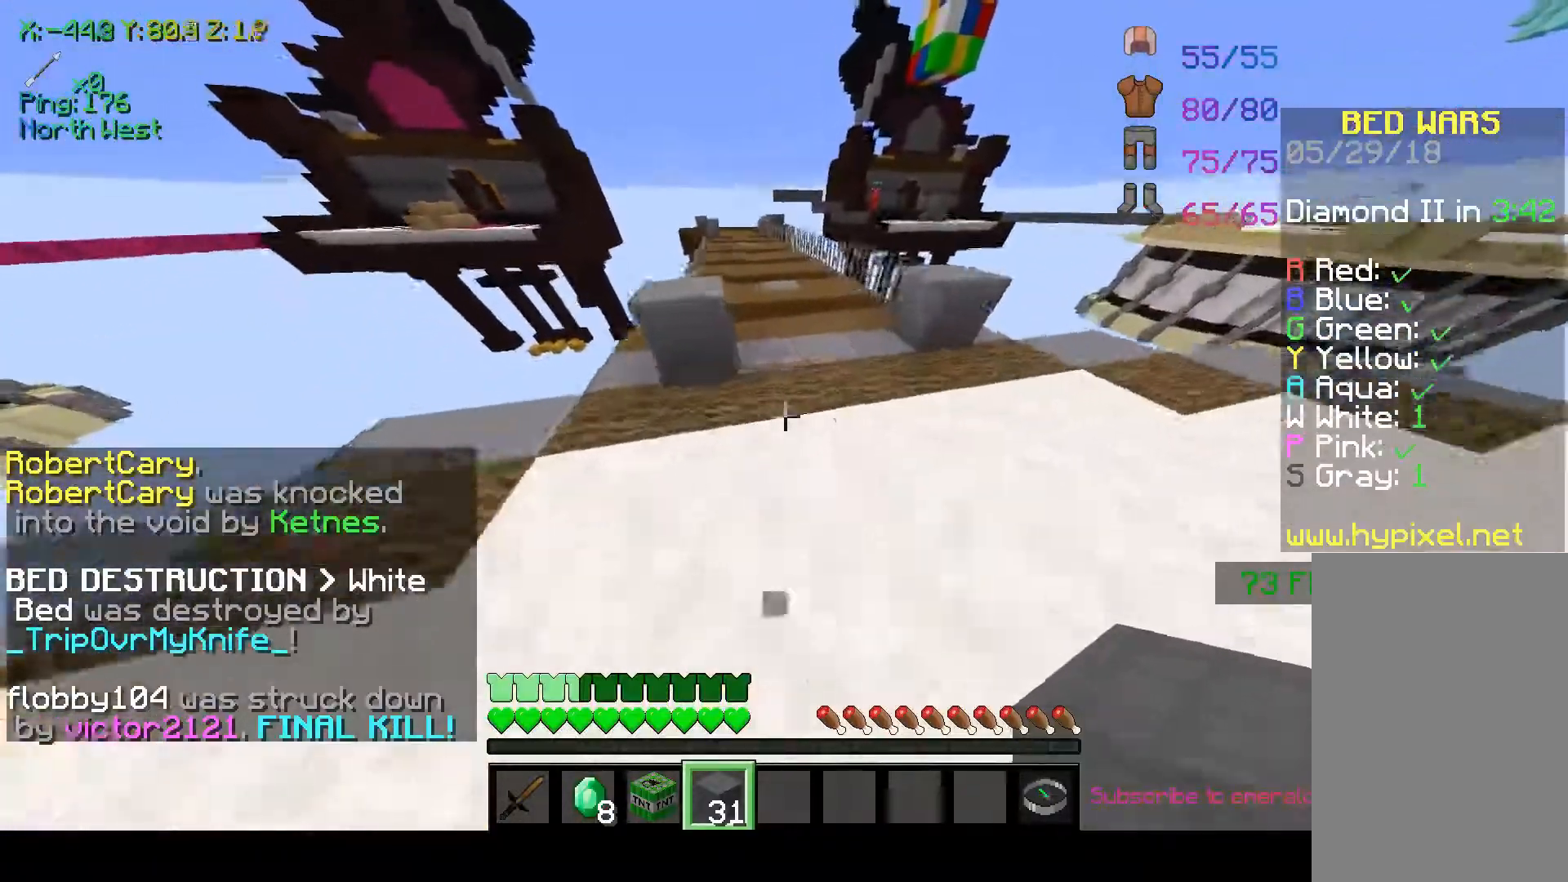
{"keys": ["w"], "mouse": [], "events": [[167, "space", "up"]]}
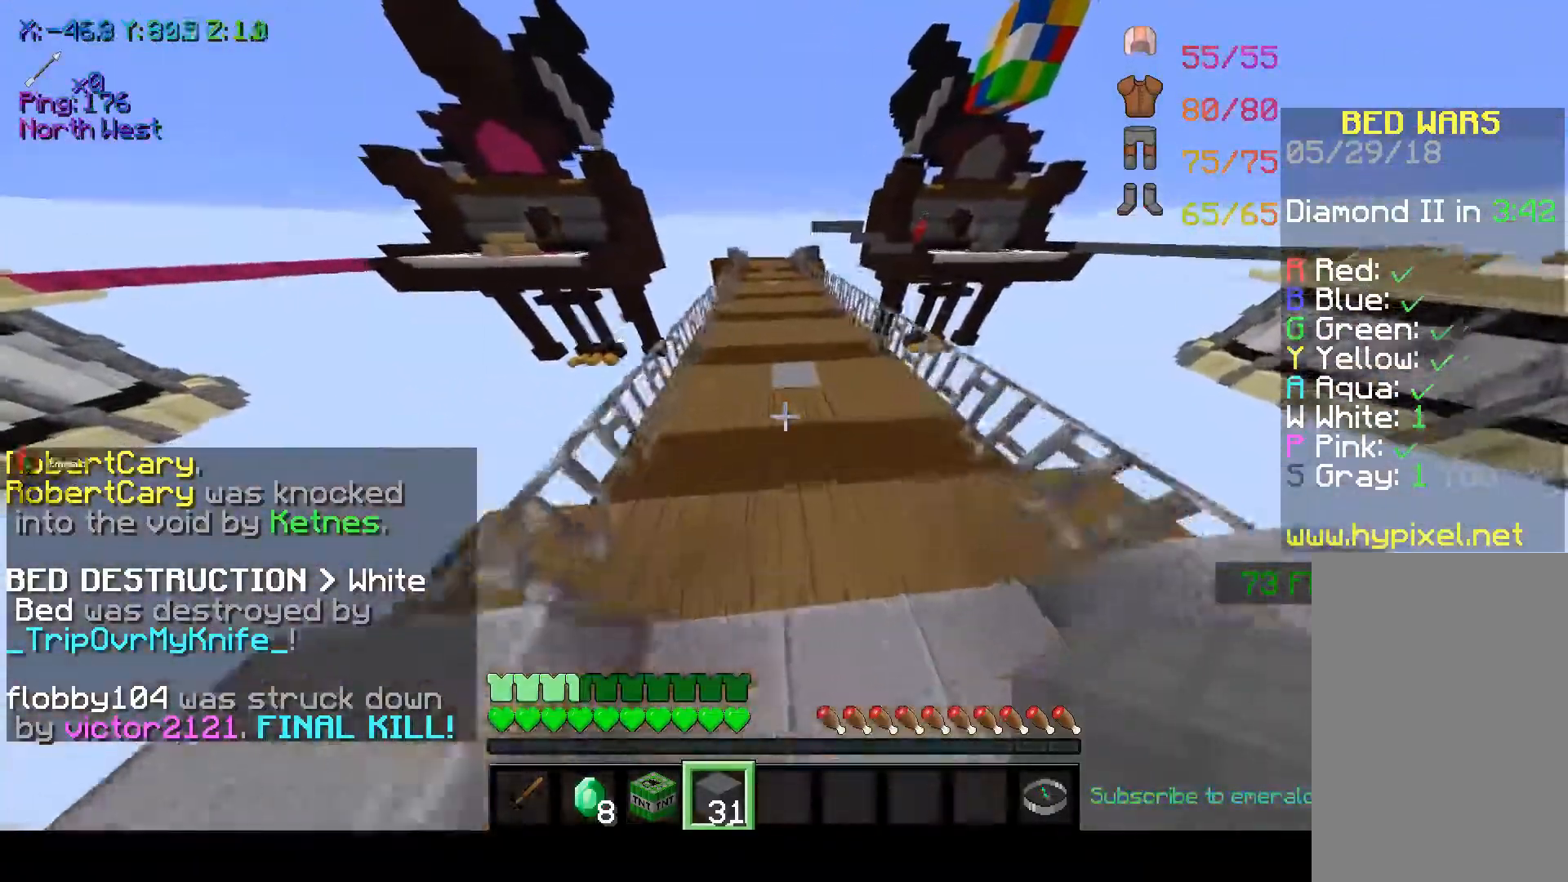
{"keys": ["w"], "mouse": [], "events": [[17, "space", "down"], [317, "space", "up"]]}
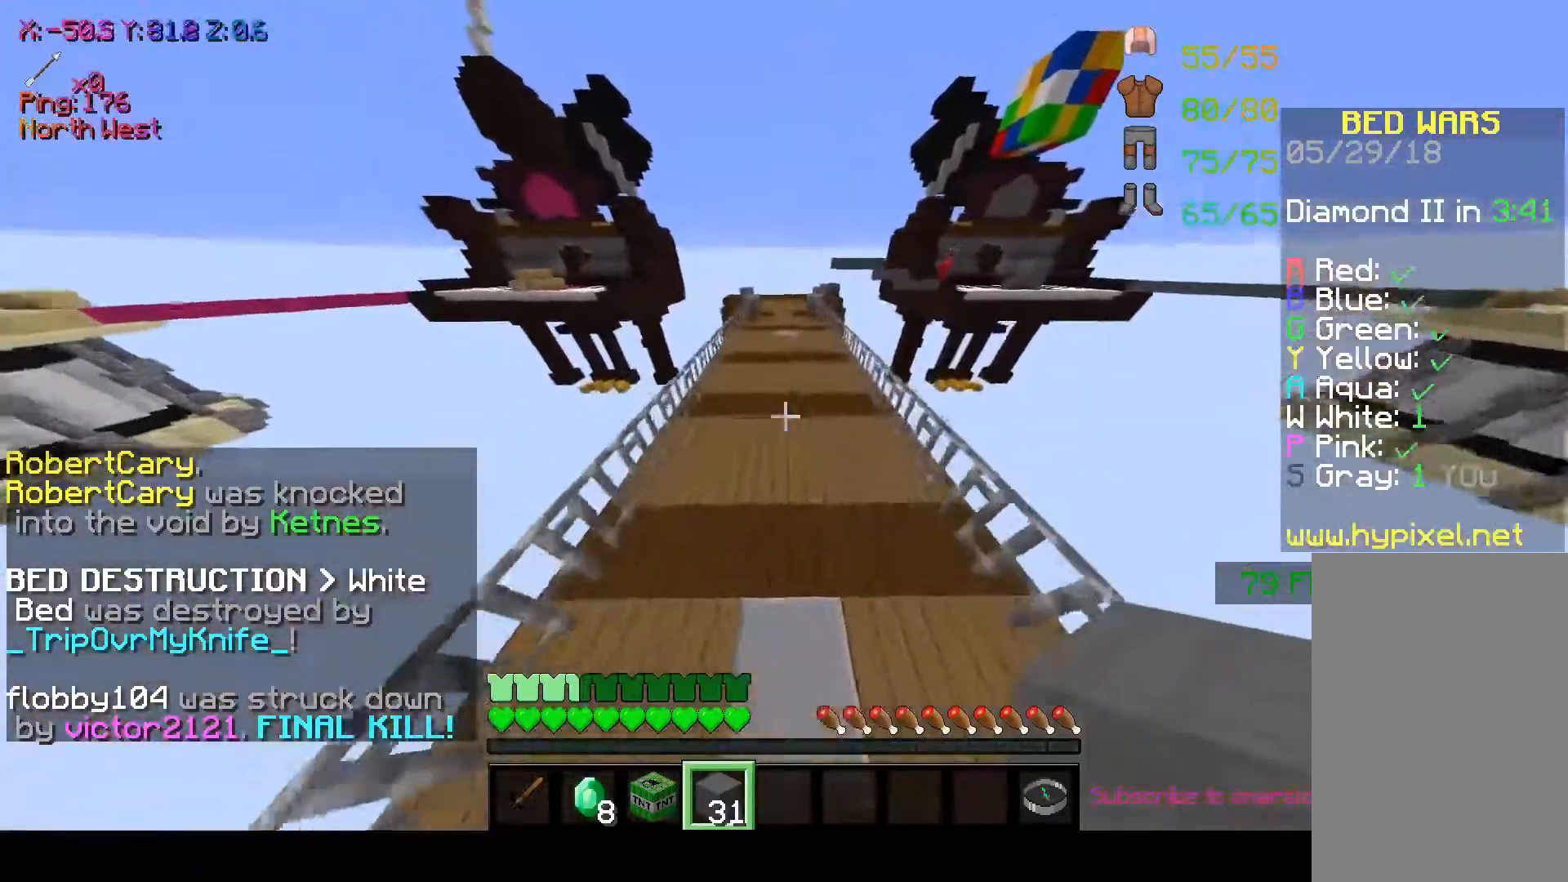
{"keys": [], "mouse": [], "events": [[167, "space", "down"], [417, "space", "up"], [417, "w", "up"]]}
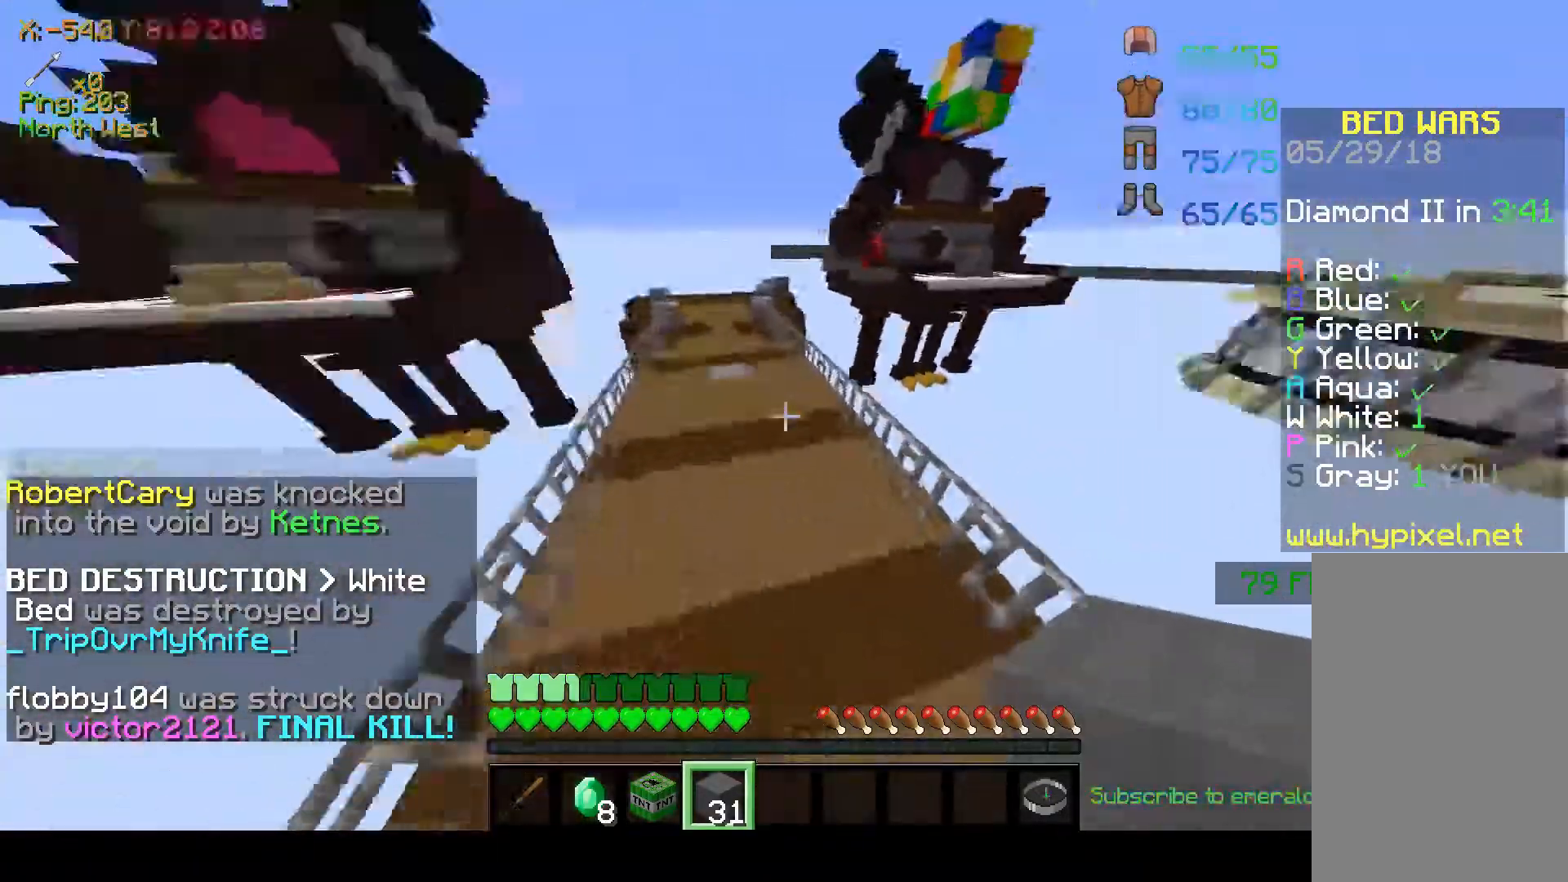
{"keys": ["d", "w"], "mouse": [], "events": [[150, "d", "down"], [417, "w", "down"]]}
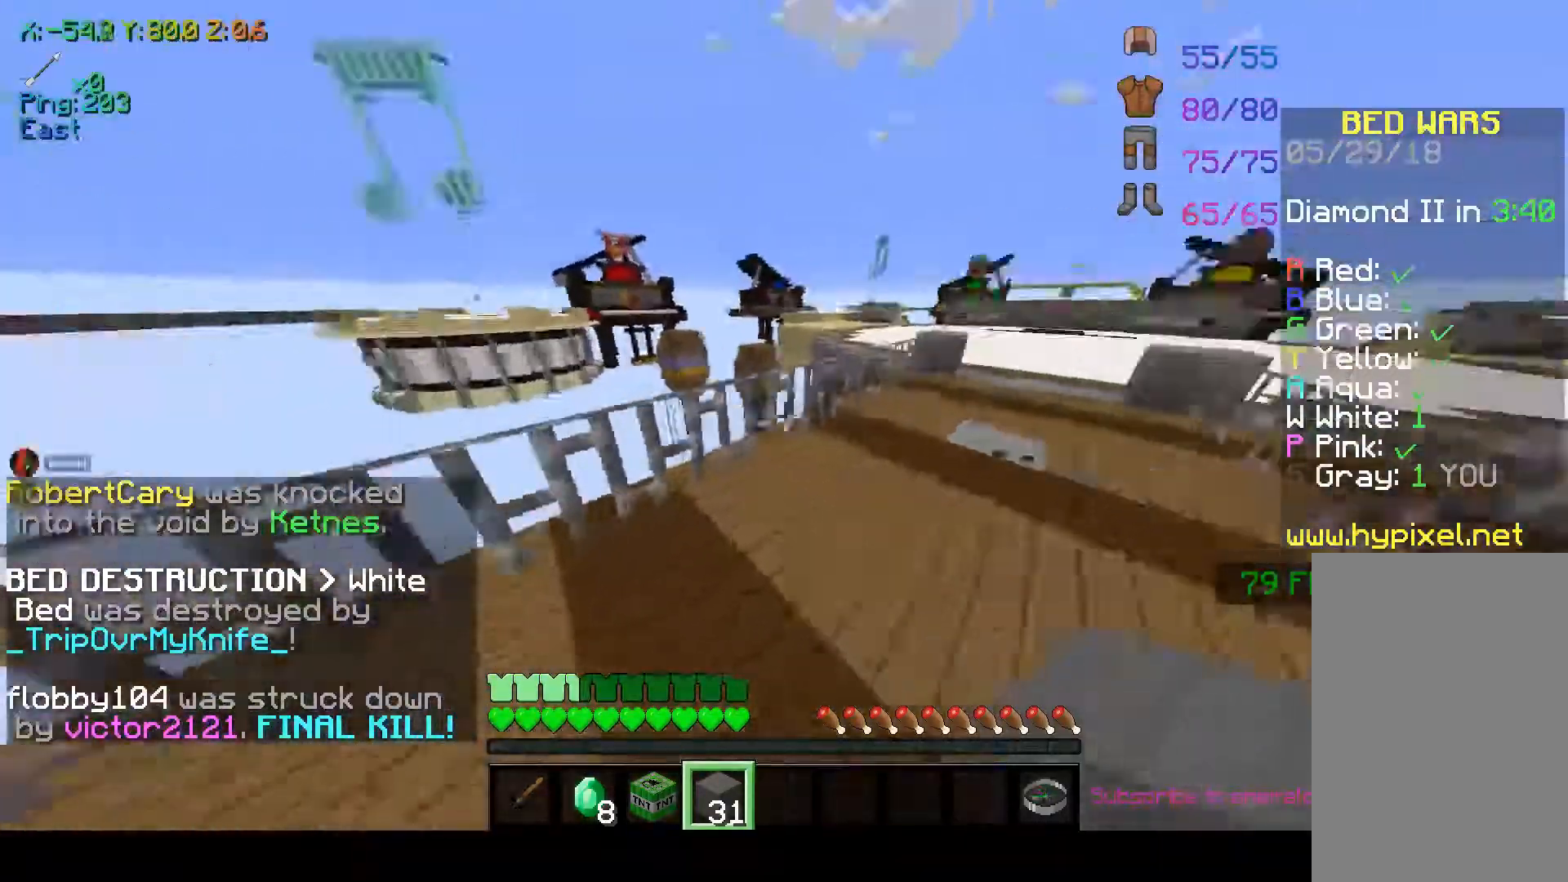
{"keys": ["space", "w"], "mouse": [], "events": [[317, "space", "down"], [367, "d", "up"]]}
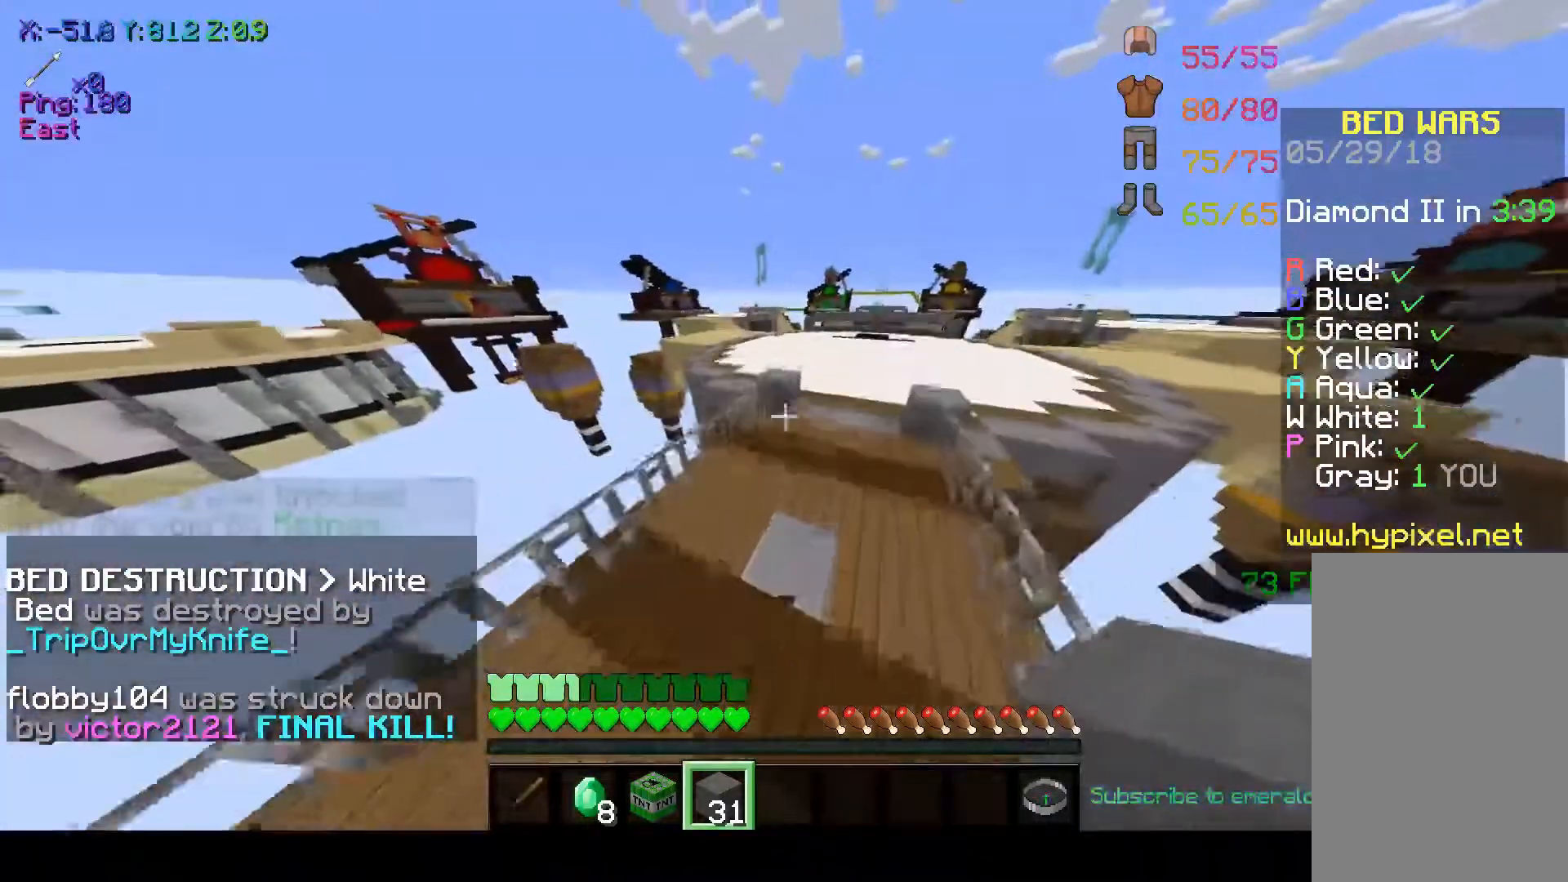
{"keys": ["space", "w"], "mouse": [], "events": [[67, "space", "up"], [267, "space", "down"]]}
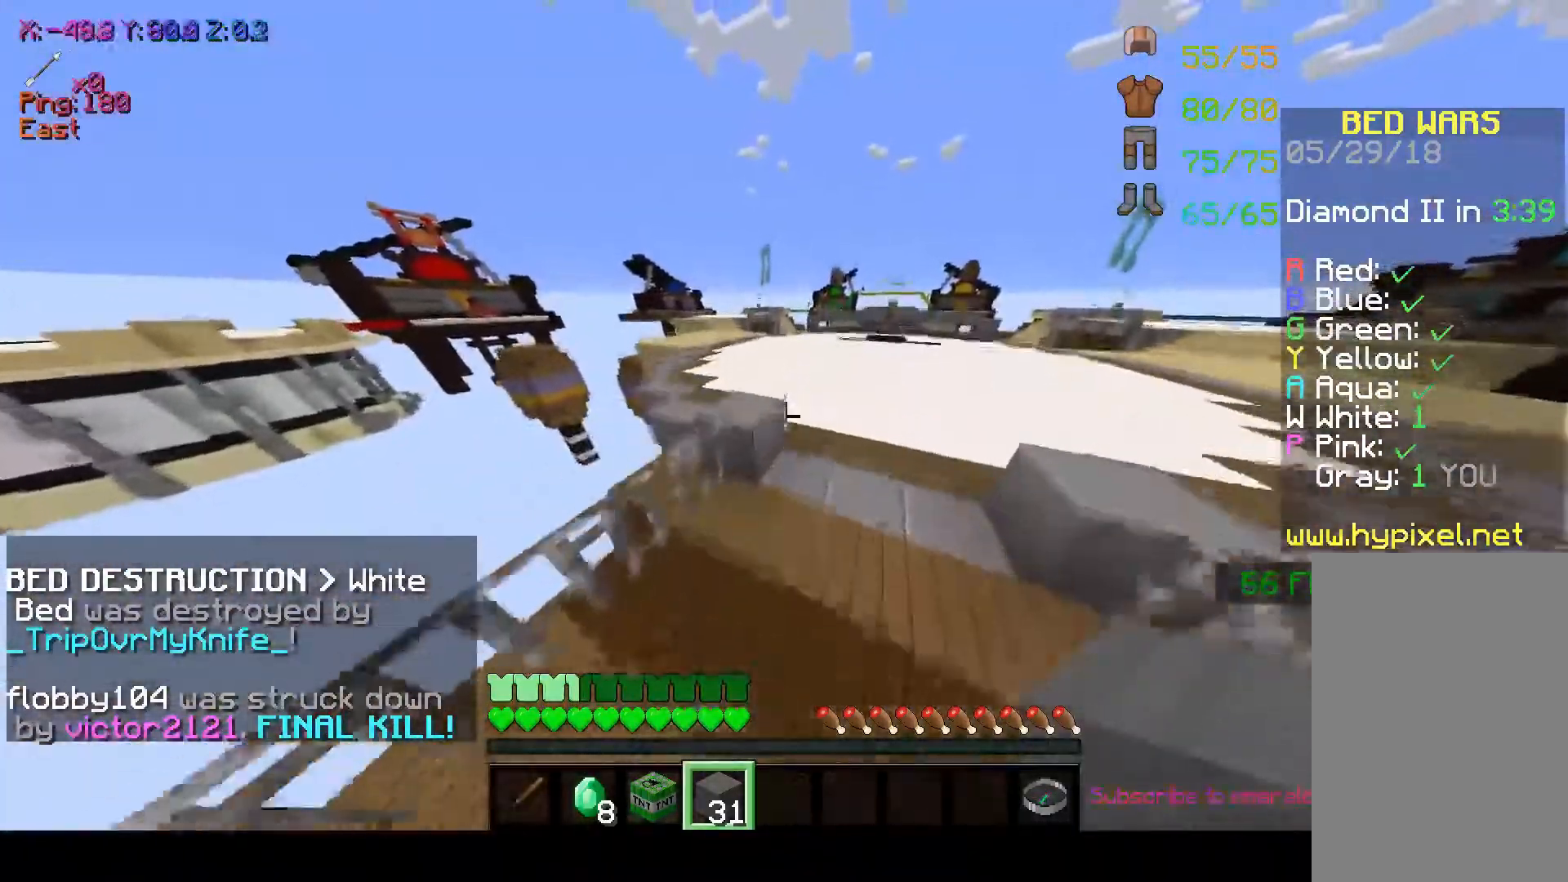
{"keys": ["space", "w"], "mouse": [], "events": [[117, "space", "up"], [167, "mouse_left", "down"], [267, "mouse_left", "up"], [267, "space", "down"], [317, "mouse_left", "down"], [417, "mouse_left", "up"]]}
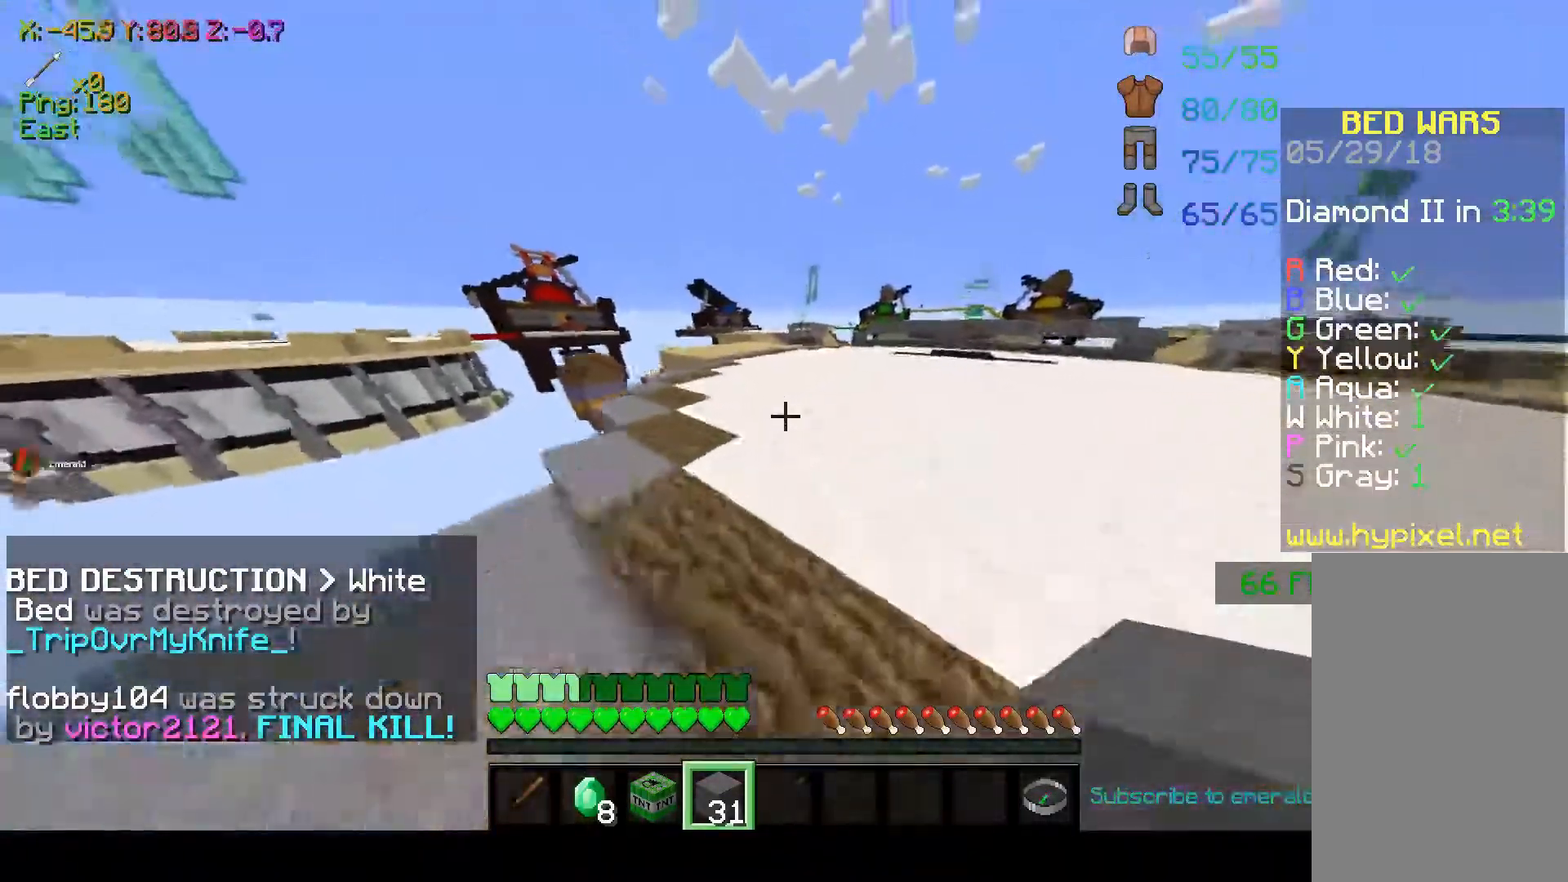
{"keys": ["space", "w"], "mouse": [], "events": []}
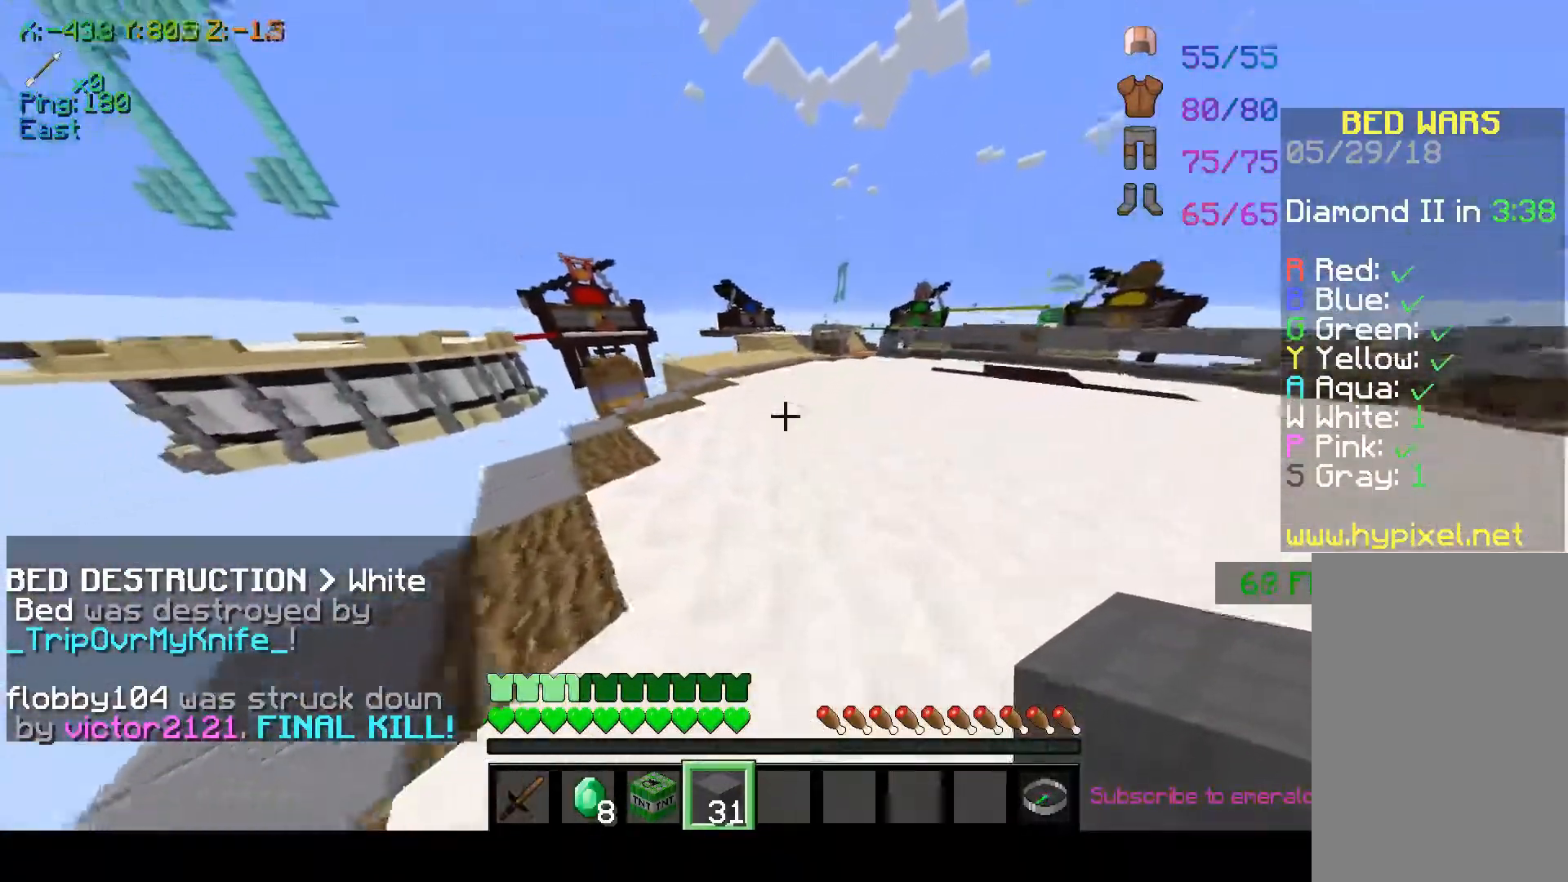
{"keys": ["space", "w"], "mouse": [], "events": []}
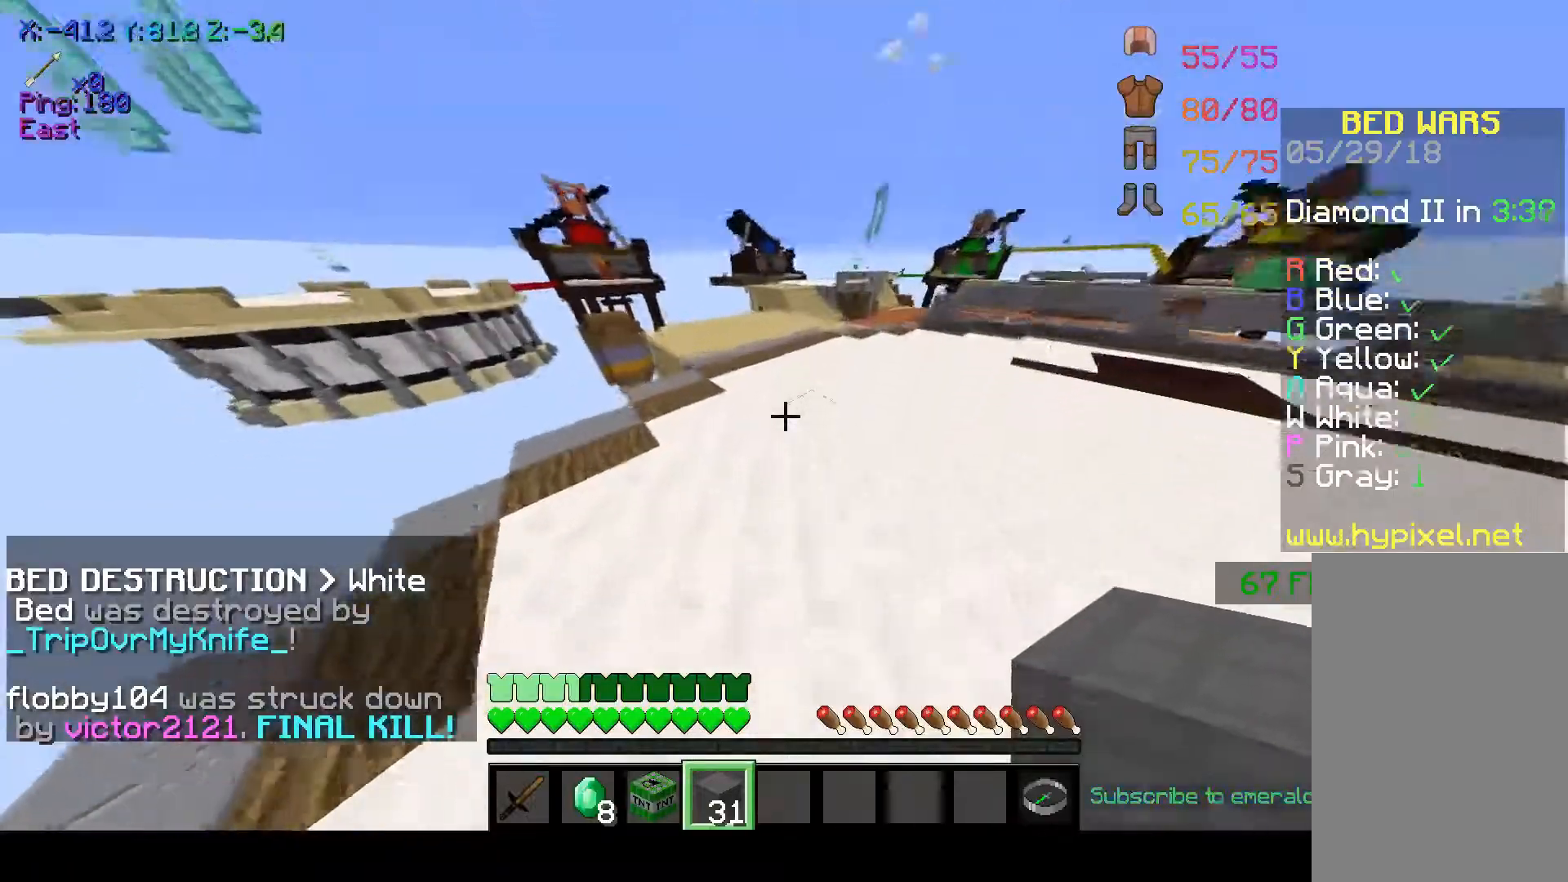
{"keys": ["space", "w"], "mouse": [], "events": [[167, "space", "up"], [367, "space", "down"]]}
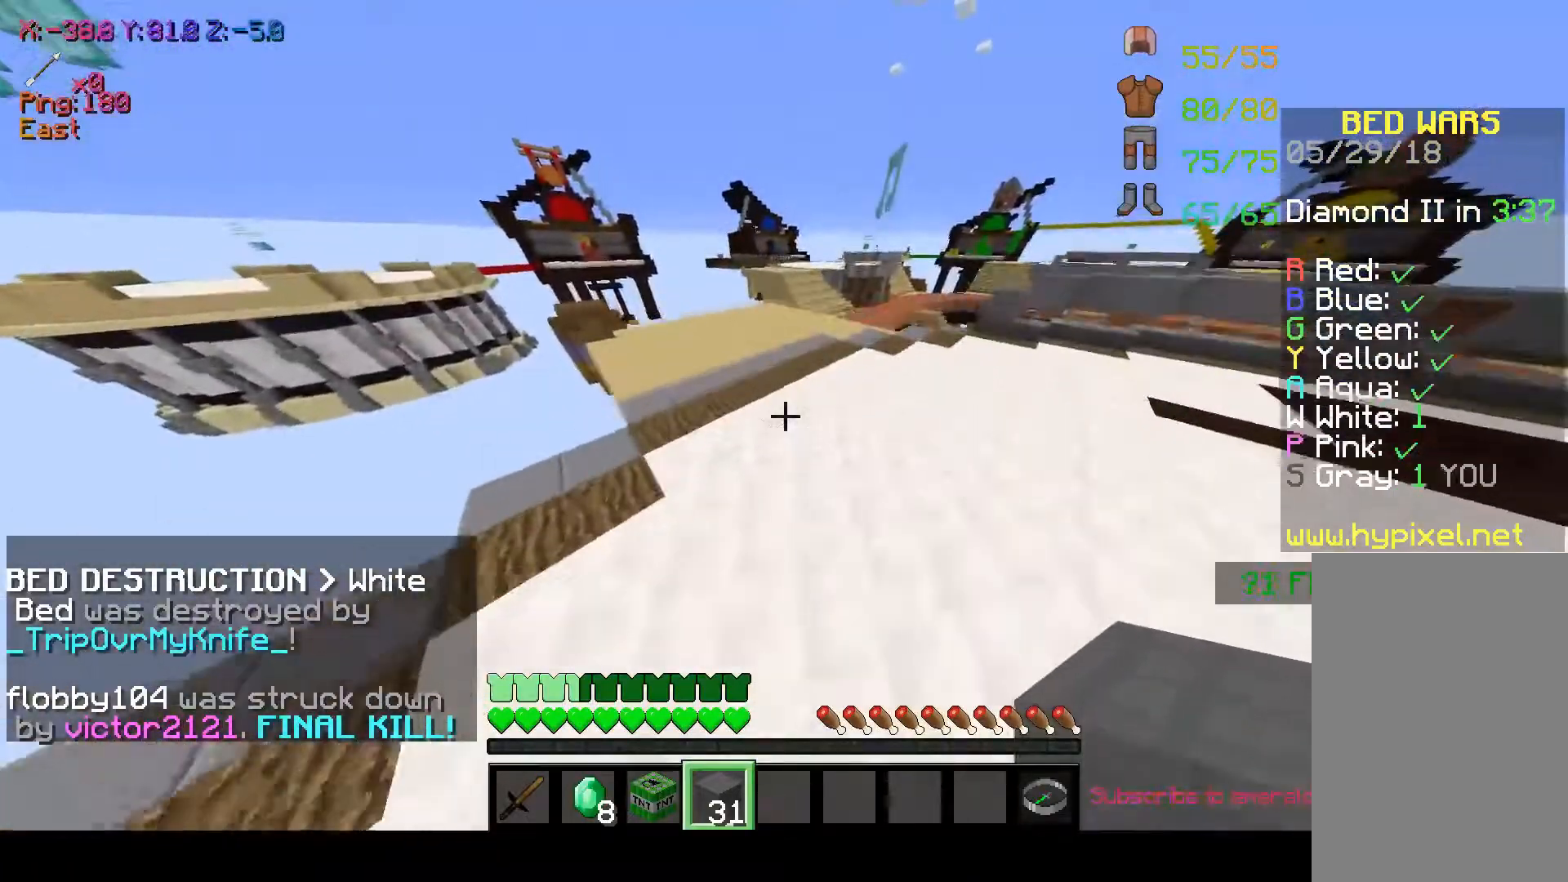
{"keys": ["d", "space", "w"], "mouse": [], "events": [[167, "d", "down"], [167, "space", "up"], [217, "space", "down"]]}
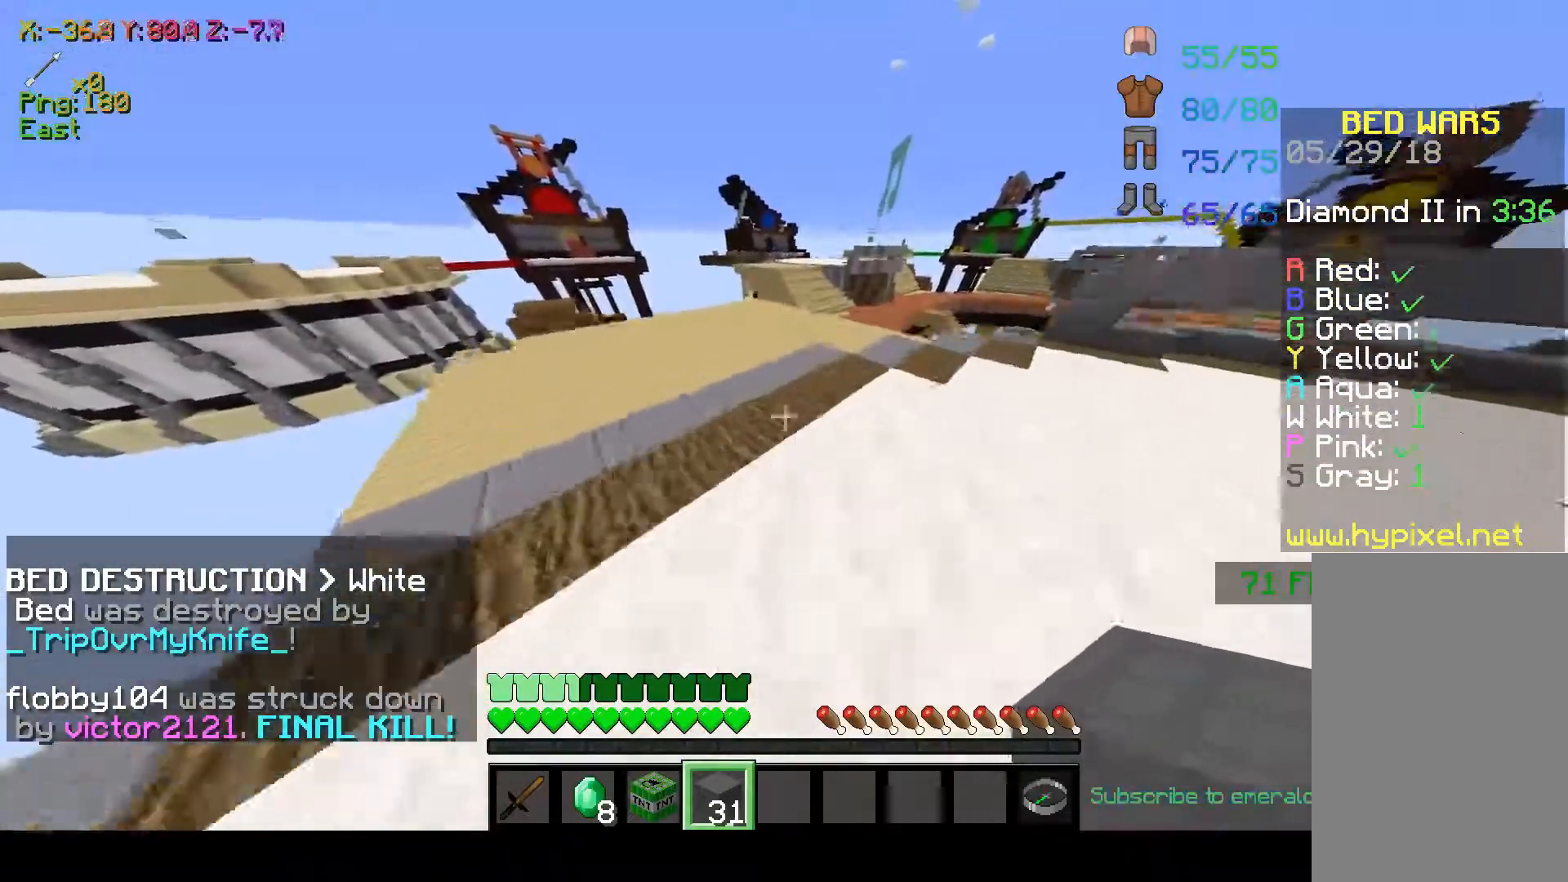
{"keys": ["w"], "mouse": [], "events": [[167, "d", "up"], [217, "space", "up"]]}
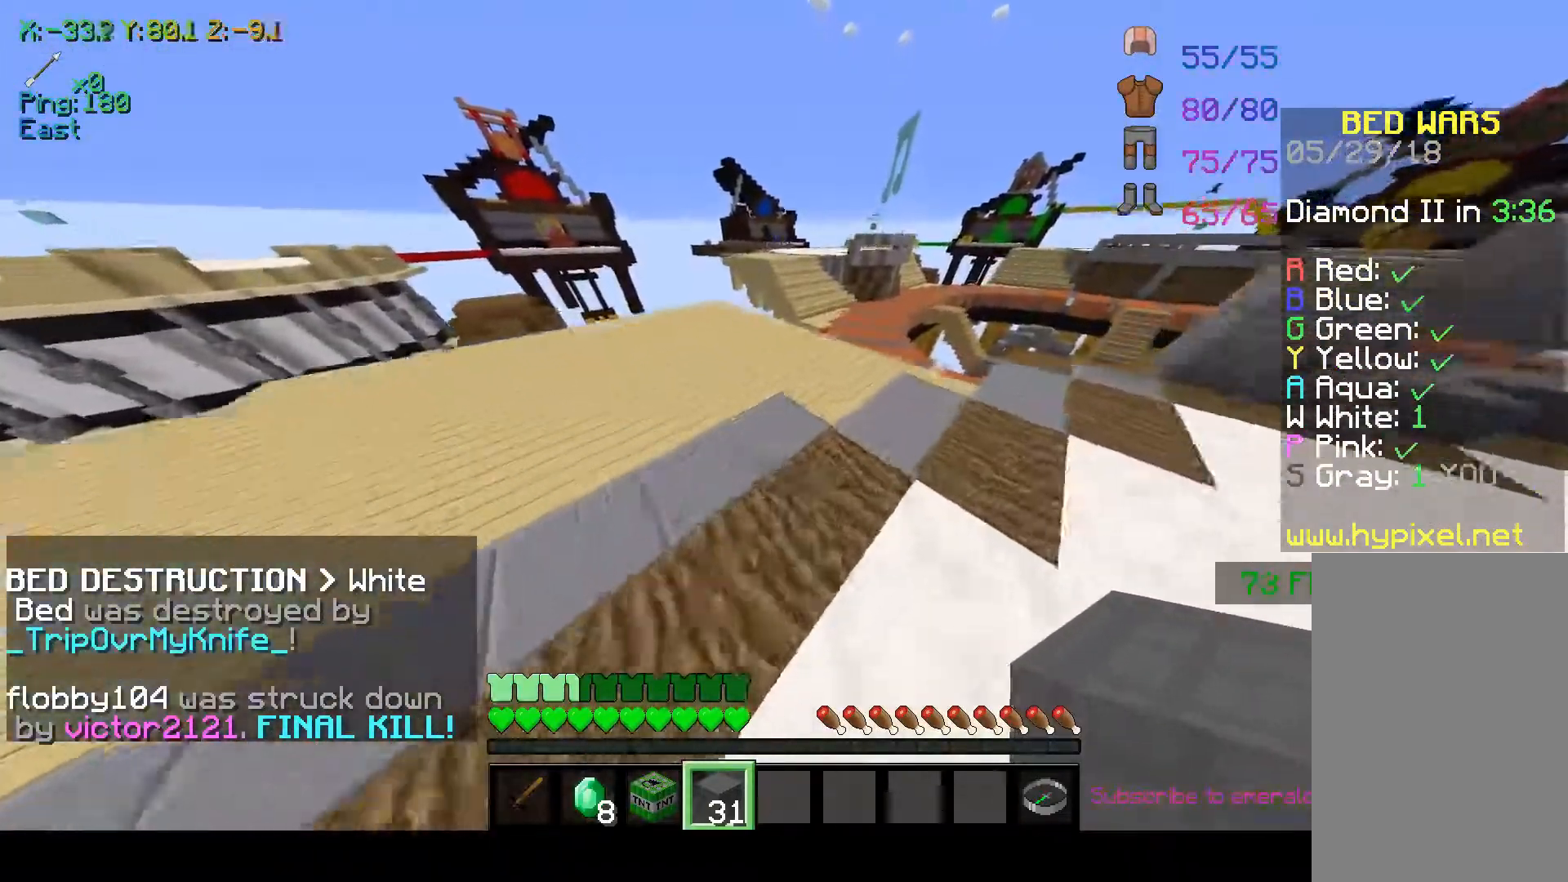
{"keys": ["w"], "mouse": [], "events": []}
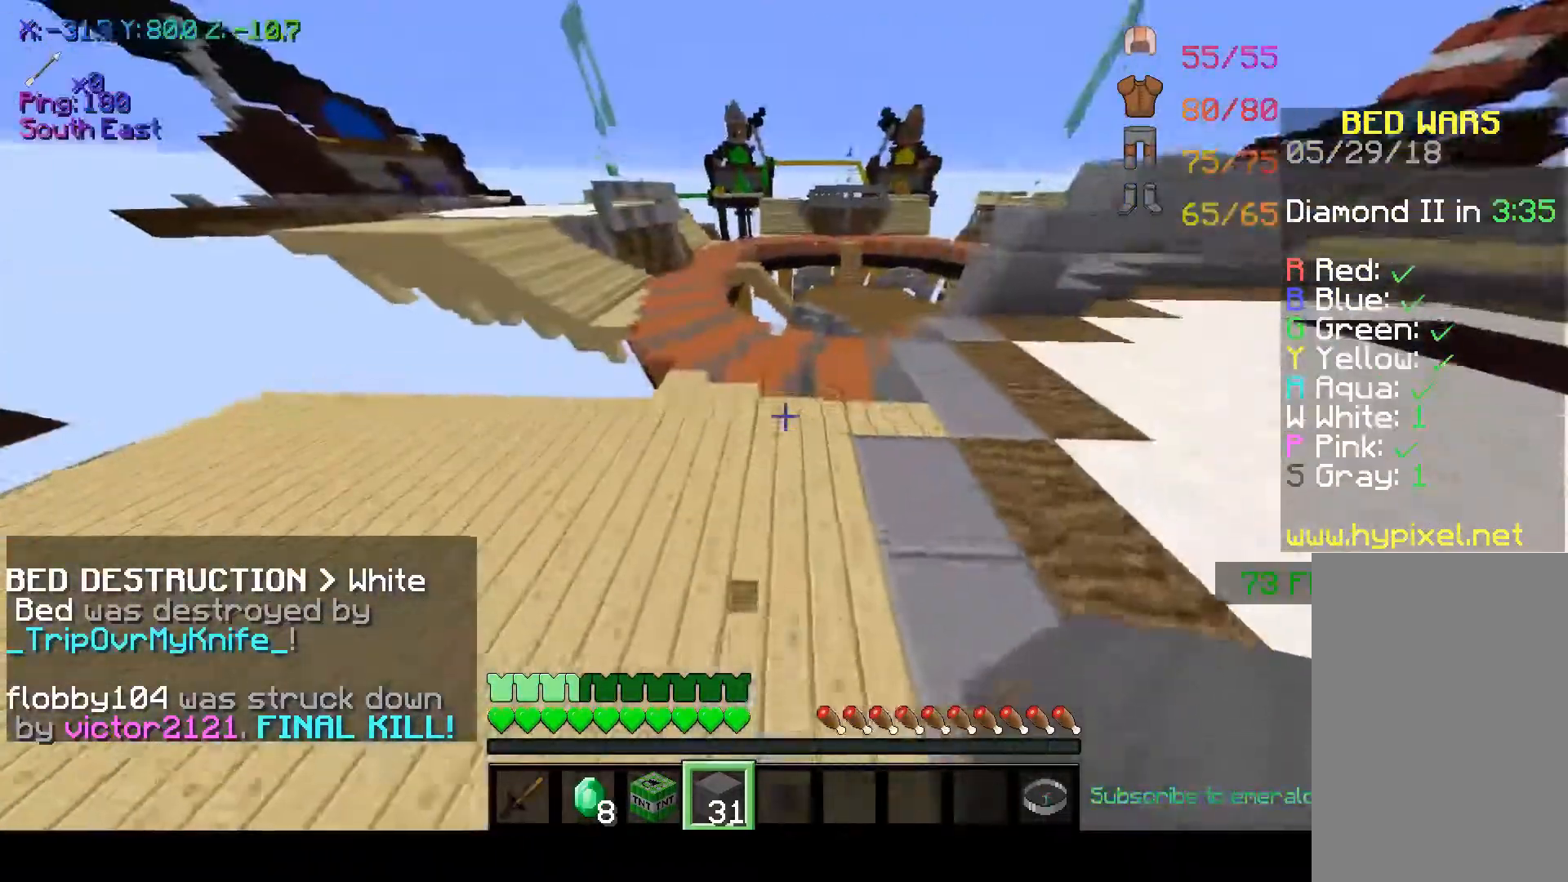
{"keys": ["w"], "mouse": [], "events": []}
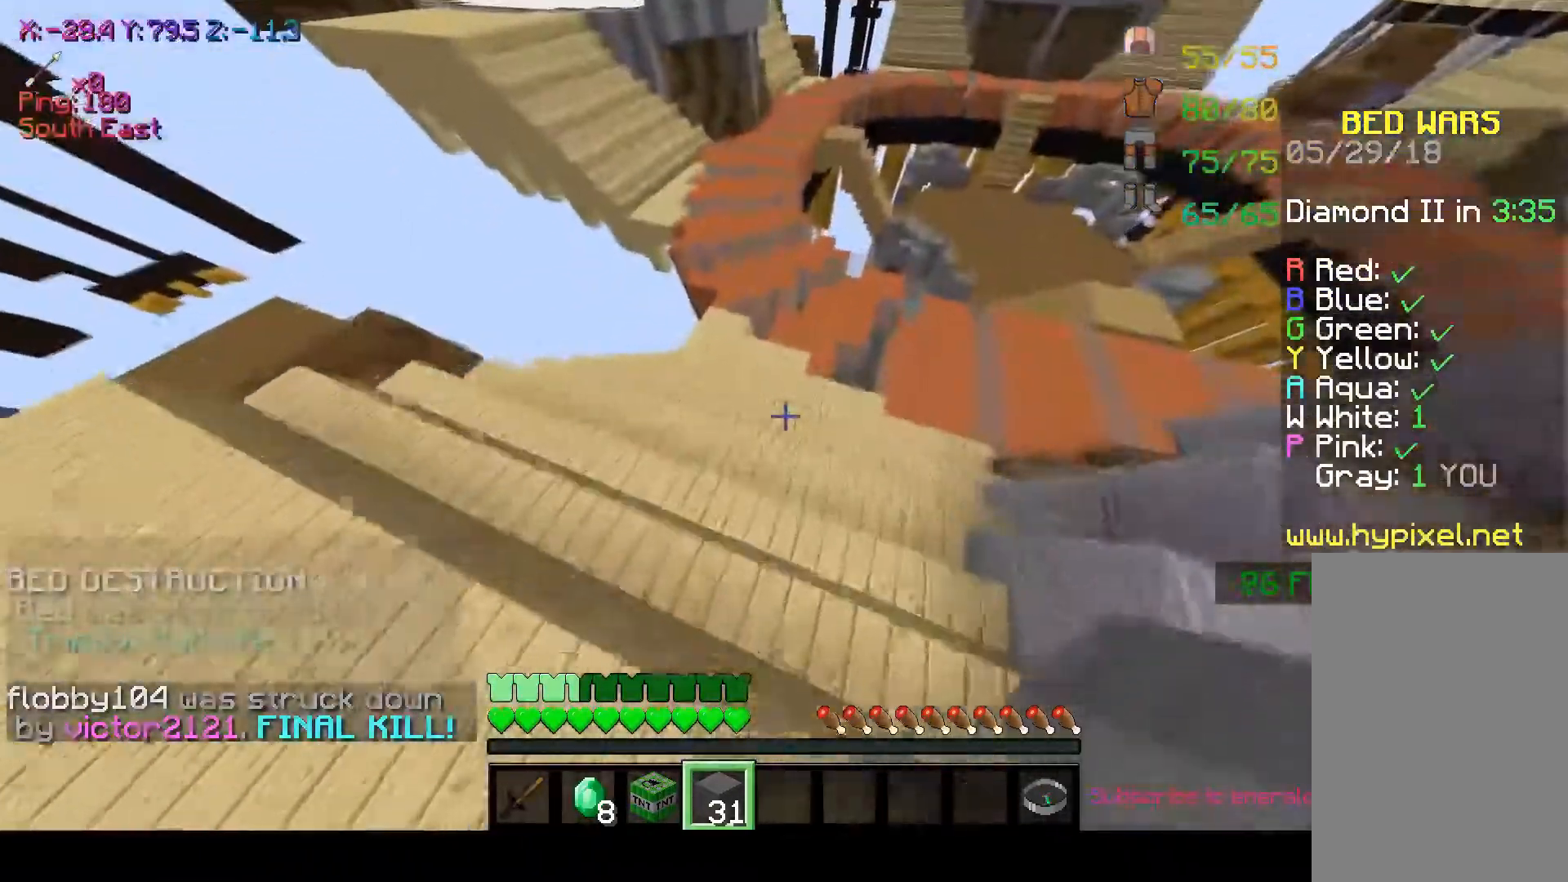
{"keys": ["w"], "mouse": [], "events": []}
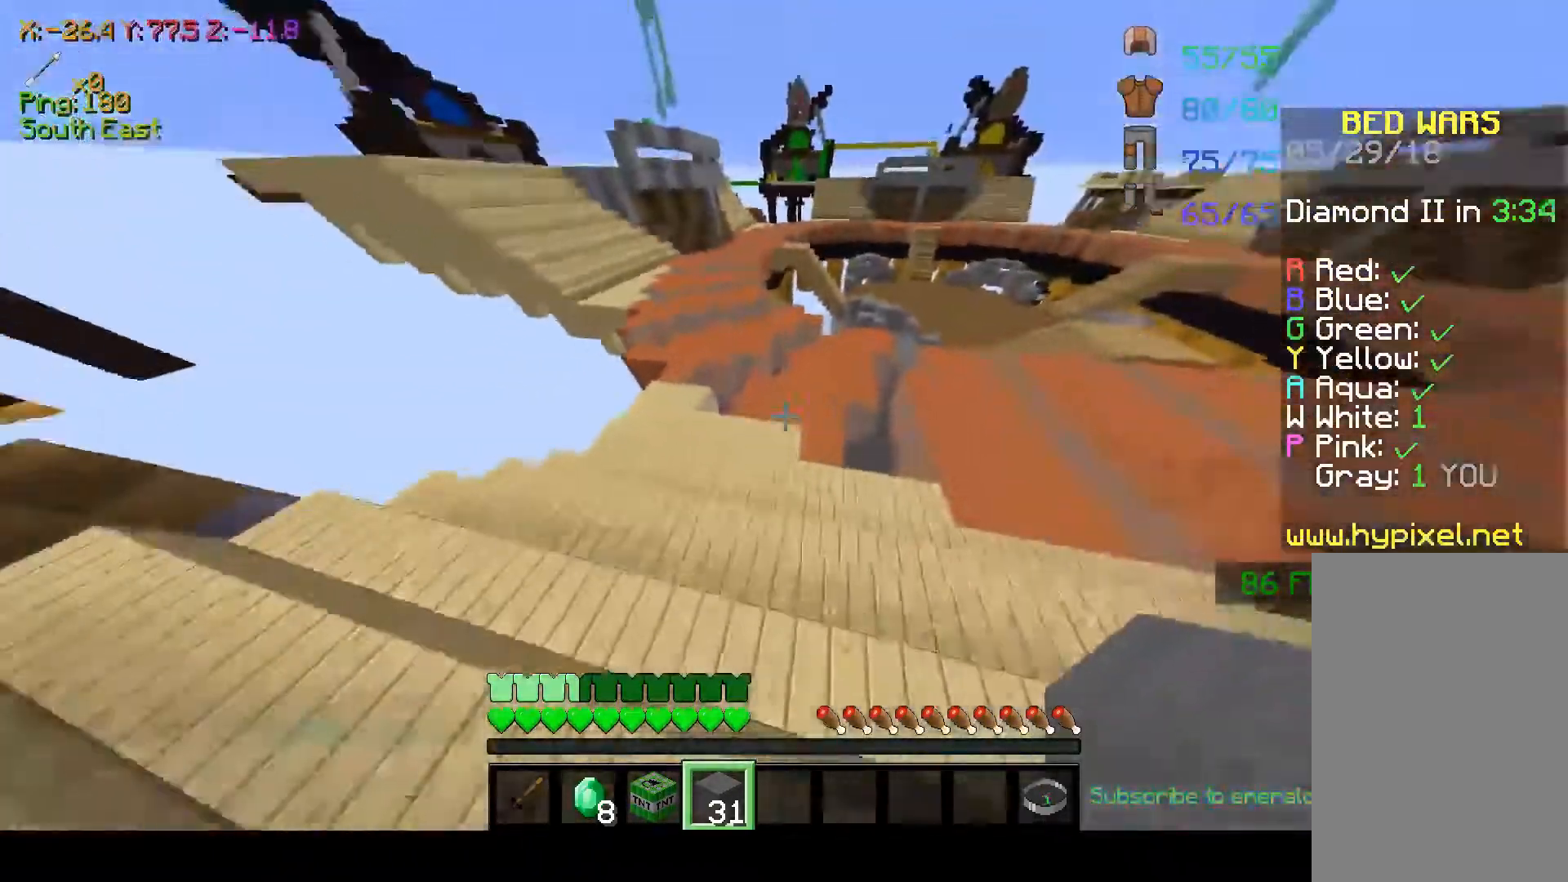
{"keys": ["w"], "mouse": [], "events": []}
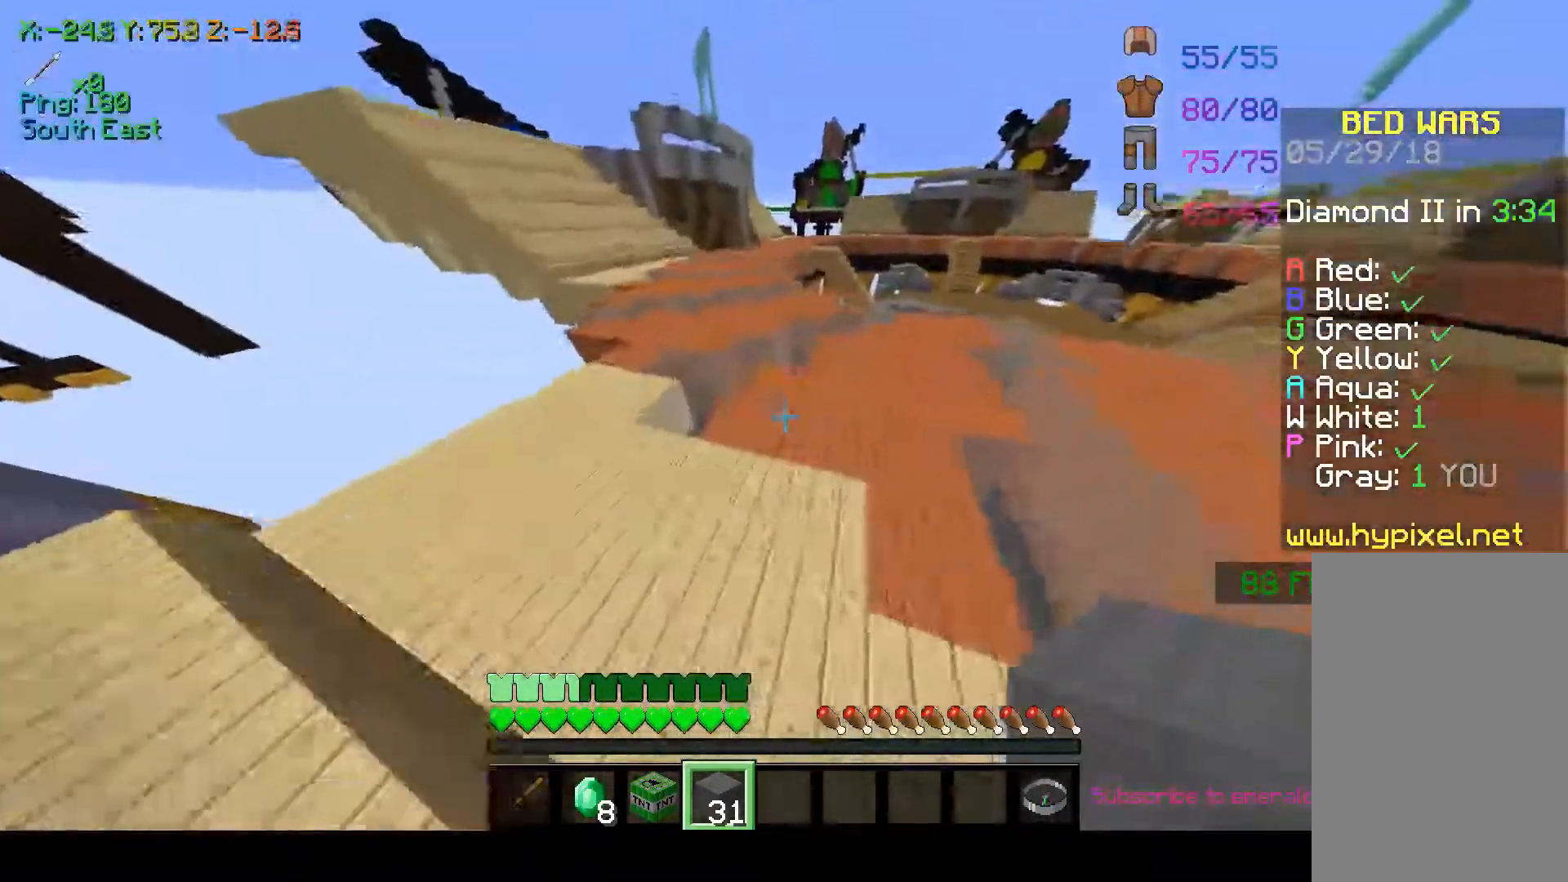
{"keys": ["w"], "mouse": [], "events": [[67, "space", "down"], [217, "space", "up"]]}
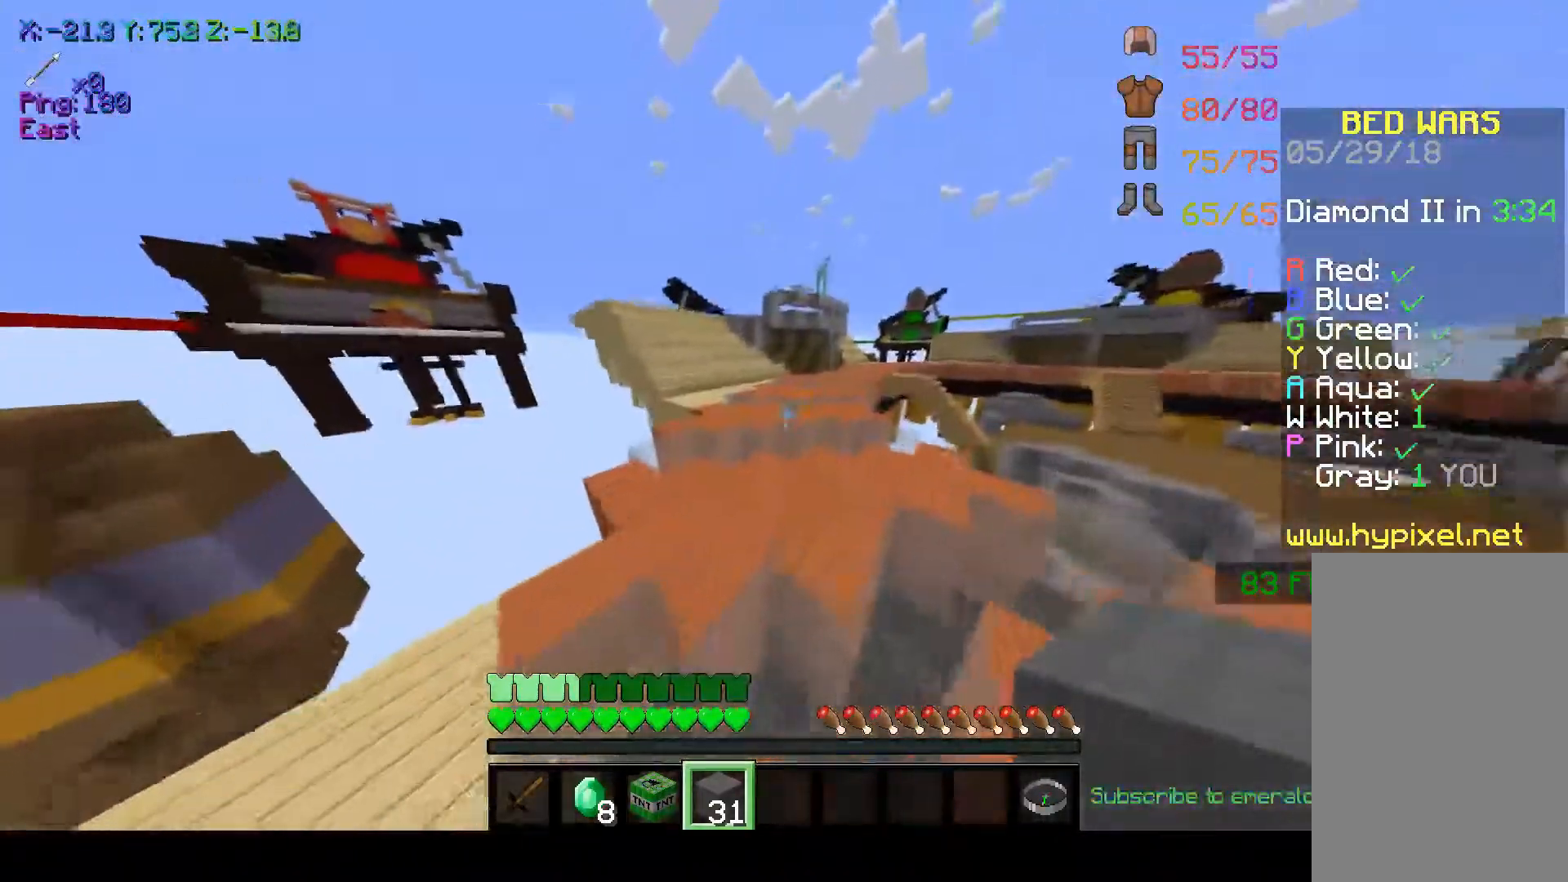
{"keys": ["w"], "mouse": [], "events": [[117, "space", "down"], [367, "space", "up"]]}
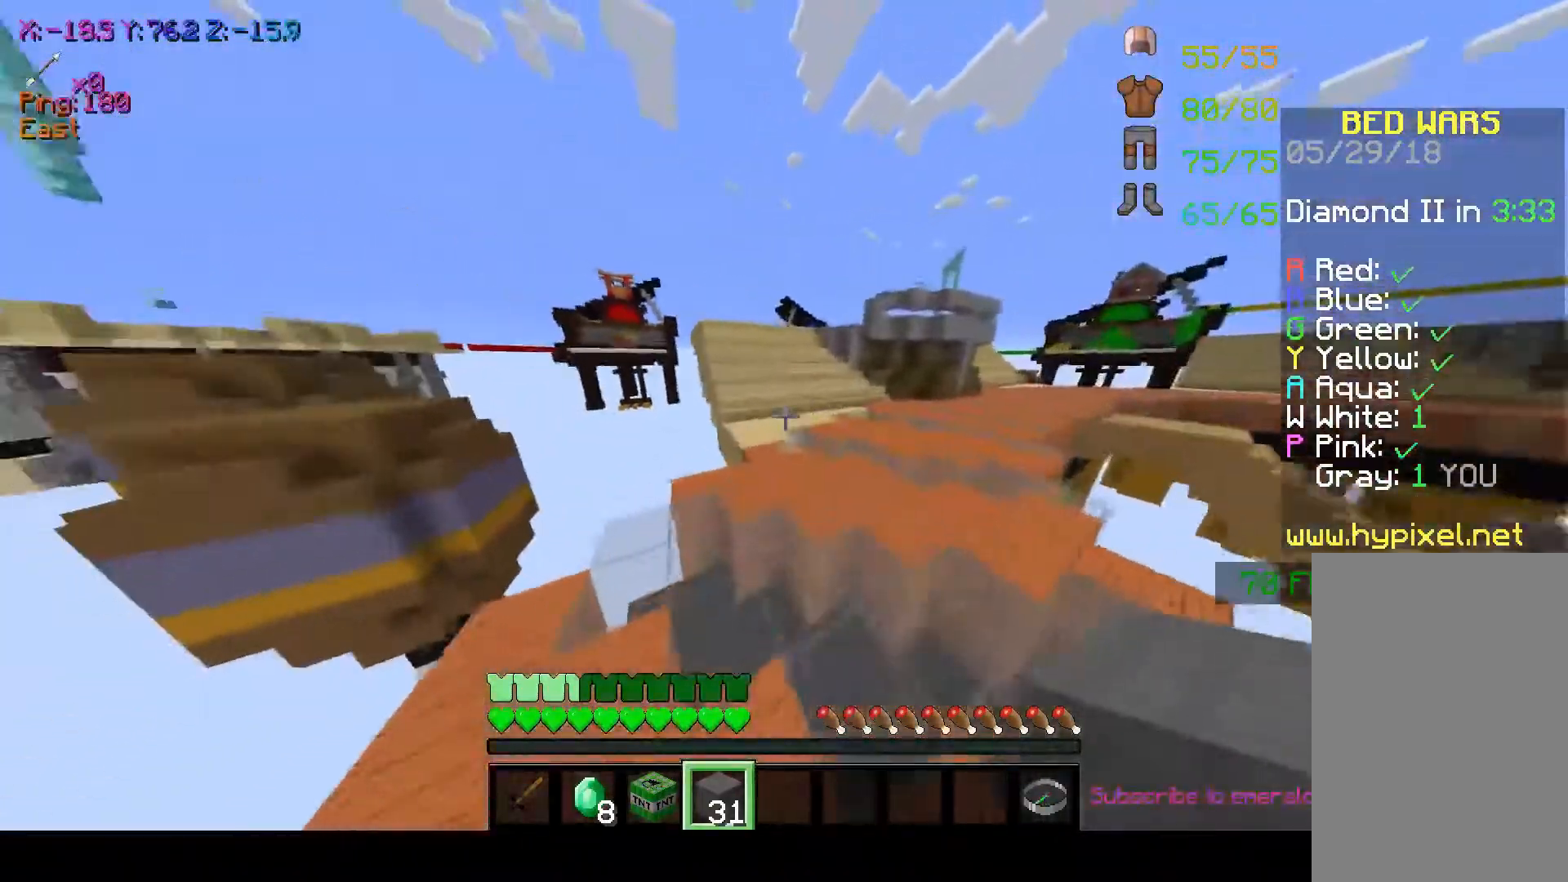
{"keys": ["w"], "mouse": ["left"], "events": [[117, "space", "down"], [367, "mouse_left", "down"], [417, "mouse_left", "up"], [467, "mouse_left", "down"], [467, "space", "up"]]}
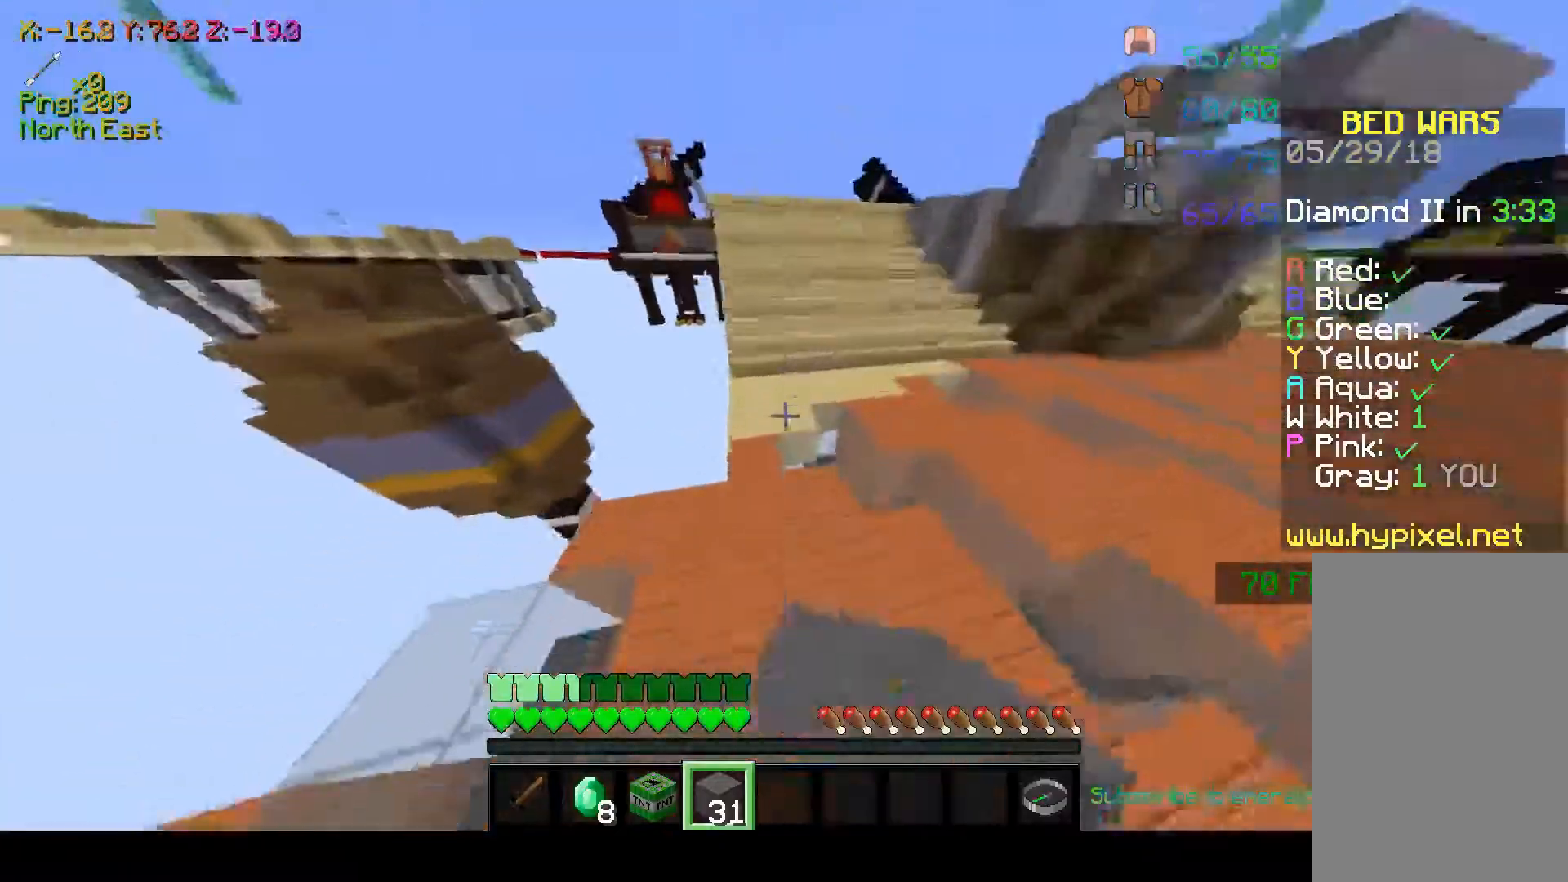
{"keys": ["space", "w"], "mouse": [], "events": [[67, "mouse_left", "up"], [167, "mouse_left", "down"], [267, "space", "down"], [467, "mouse_left", "up"]]}
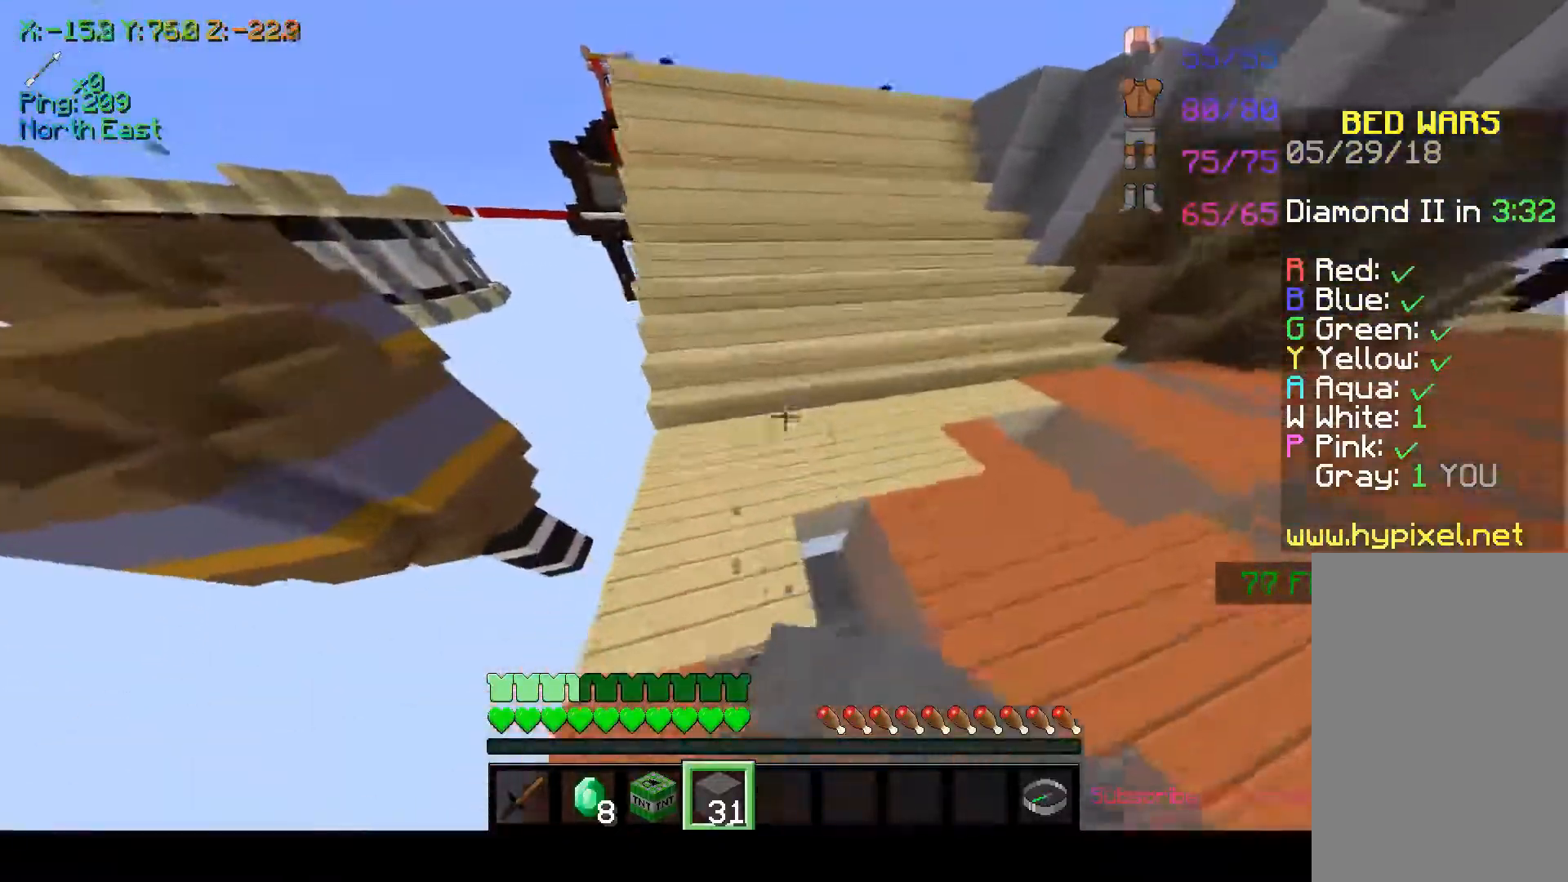
{"keys": ["w"], "mouse": [], "events": [[17, "mouse_left", "down"], [17, "space", "up"], [217, "mouse_left", "up"]]}
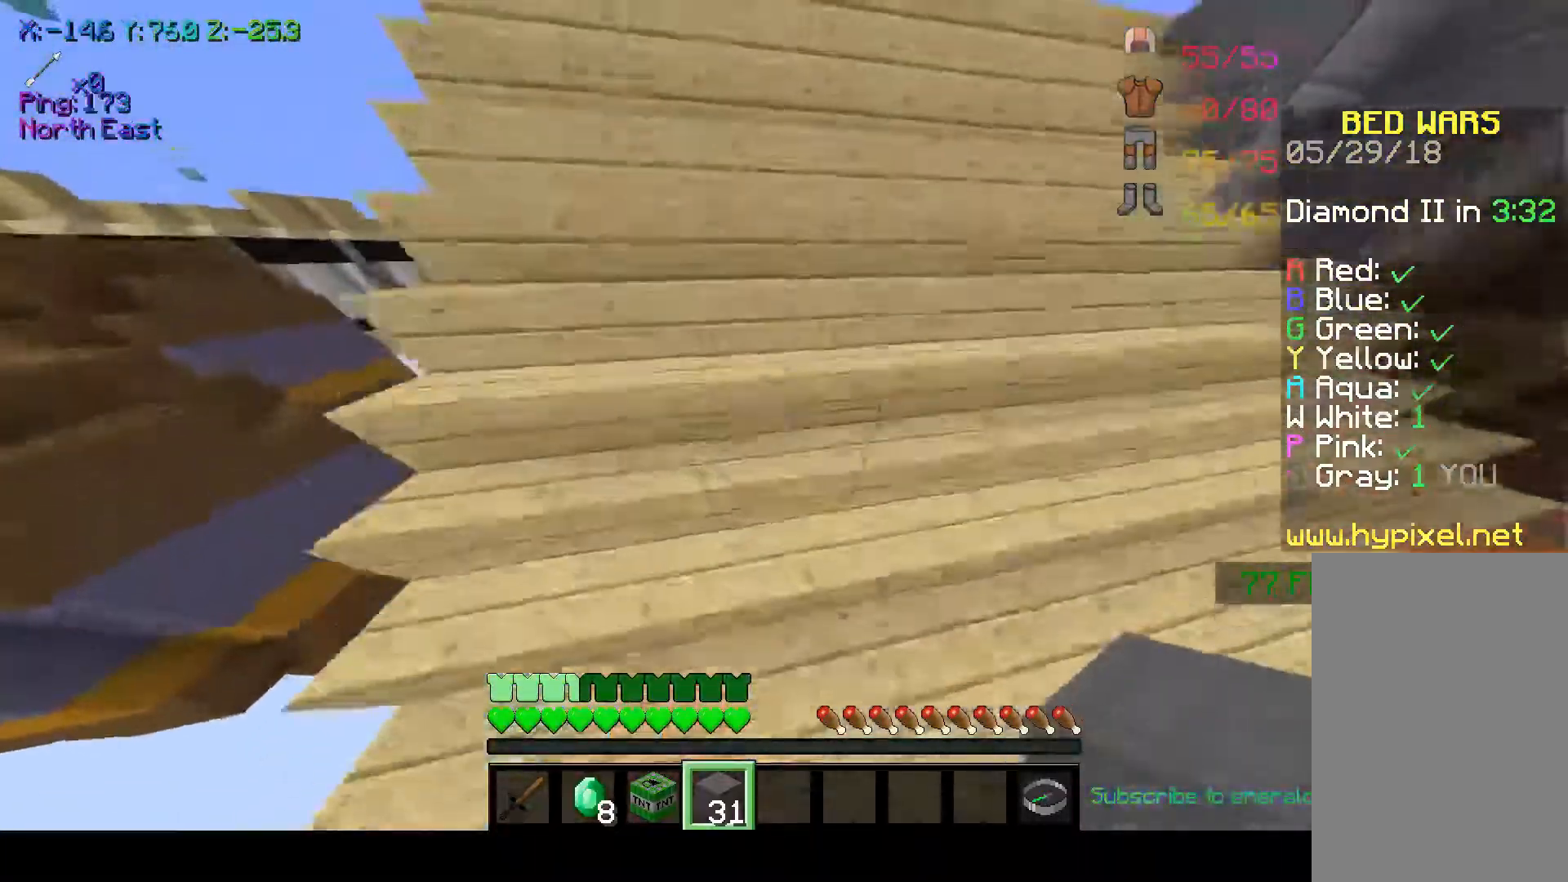
{"keys": ["w"], "mouse": ["left"], "events": [[367, "mouse_left", "down"], [467, "mouse_left", "up"], [500, "mouse_left", "down"]]}
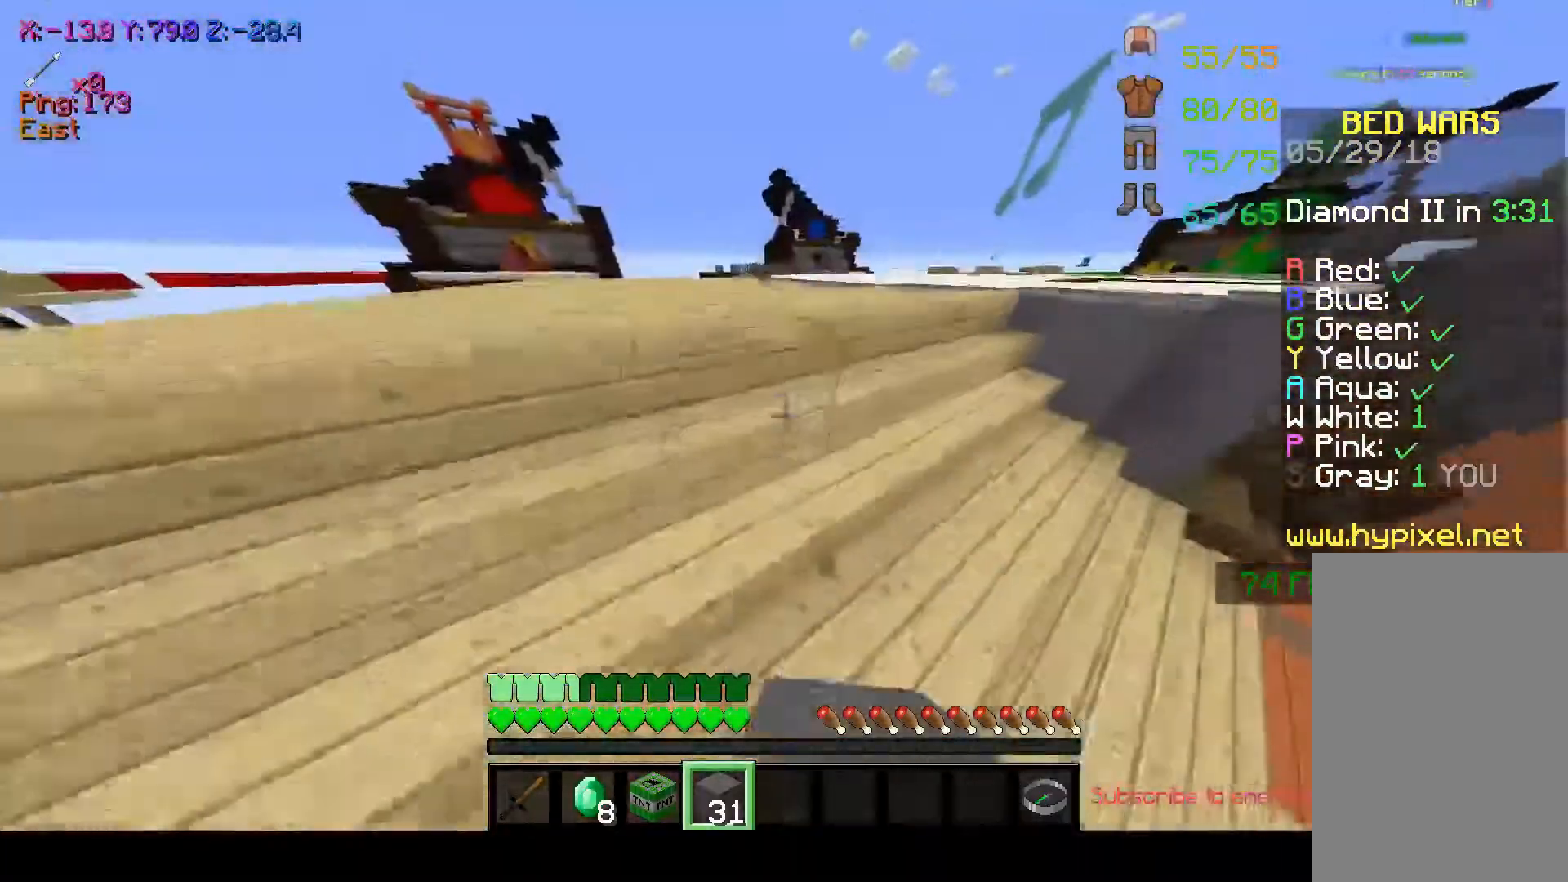
{"keys": ["space", "w"], "mouse": ["left"], "events": [[117, "mouse_left", "up"], [283, "space", "down"], [400, "mouse_left", "down"]]}
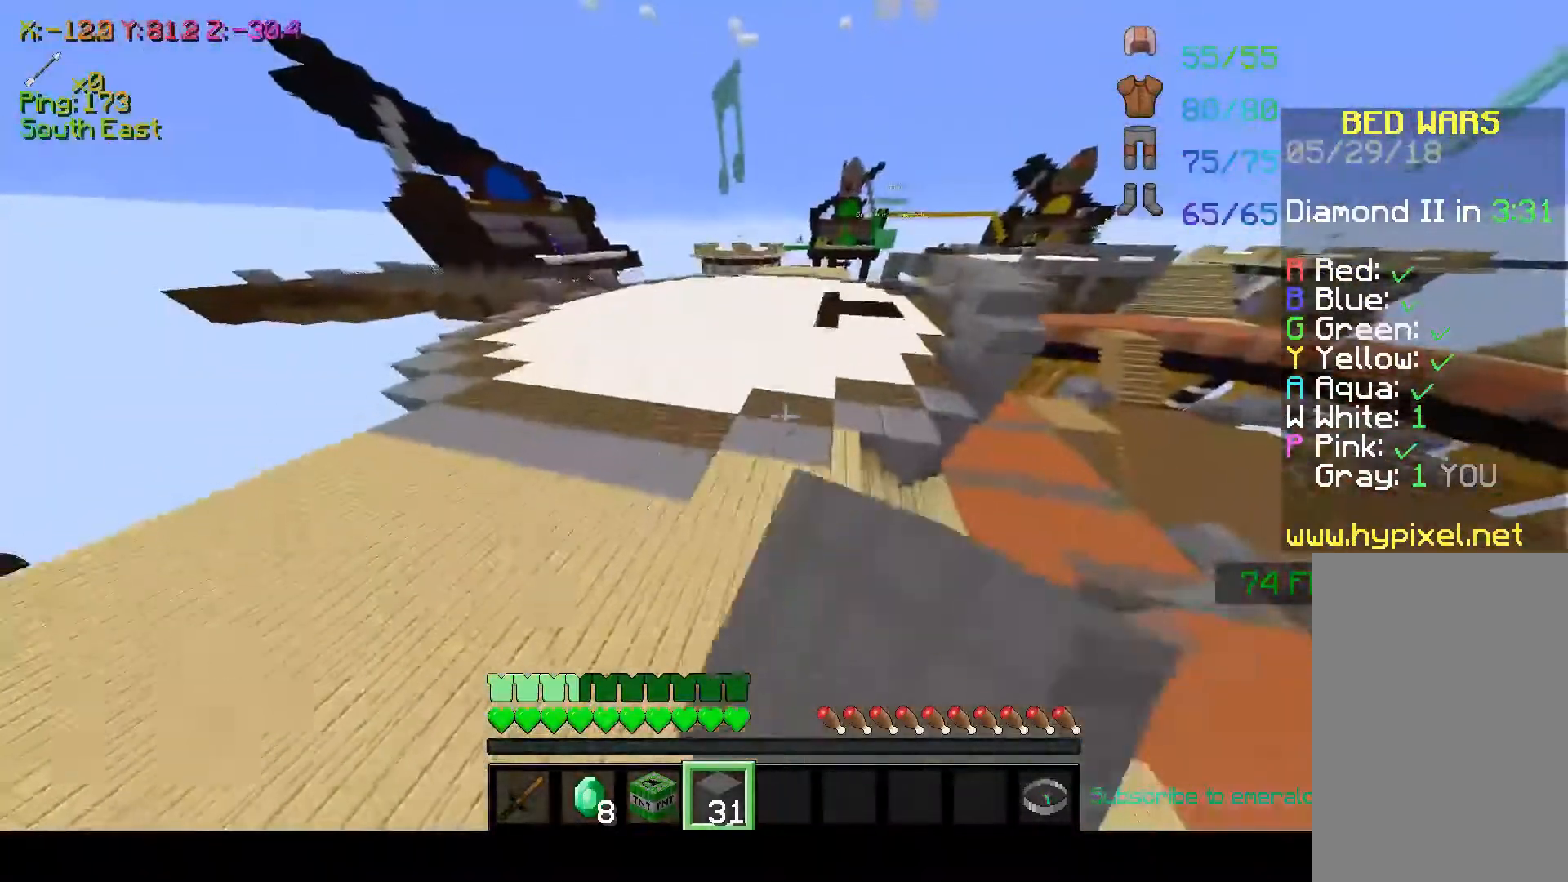
{"keys": ["w"], "mouse": [], "events": [[17, "space", "up"], [167, "mouse_left", "up"]]}